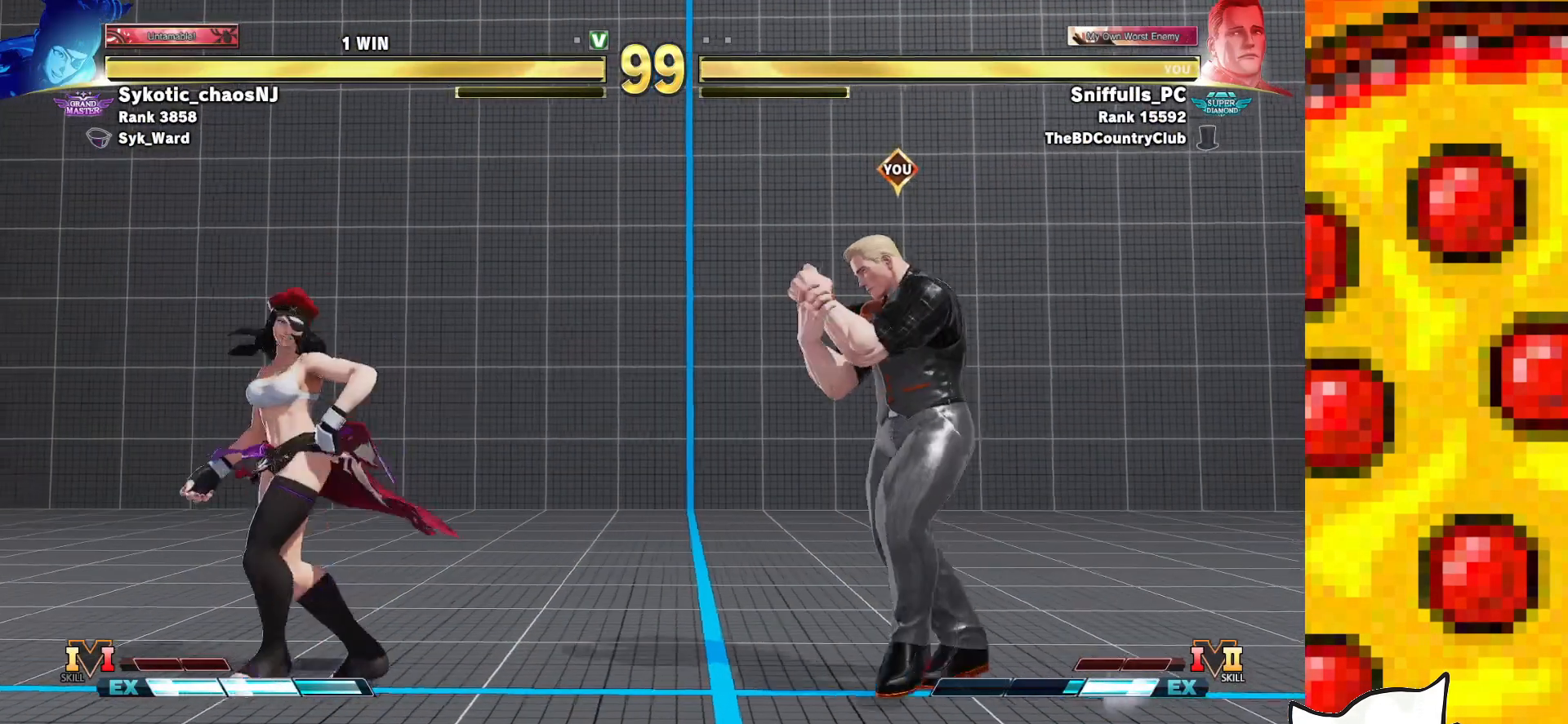
Gameplay with a controller (arcade stick); each line is a JSON object with the inputs held at the frame after it. "events" lists button and stick changes between this image and that frame as [ms after this image, input, new state], when the widget could be followed in between. Not read: L3 LK LP MP R3.
{"buttons": ["SQUARE", "TRIANGLE", "DPAD_LEFT"], "events": [[167, "DPAD_RIGHT", "up"], [183, "DPAD_LEFT", "down"]]}
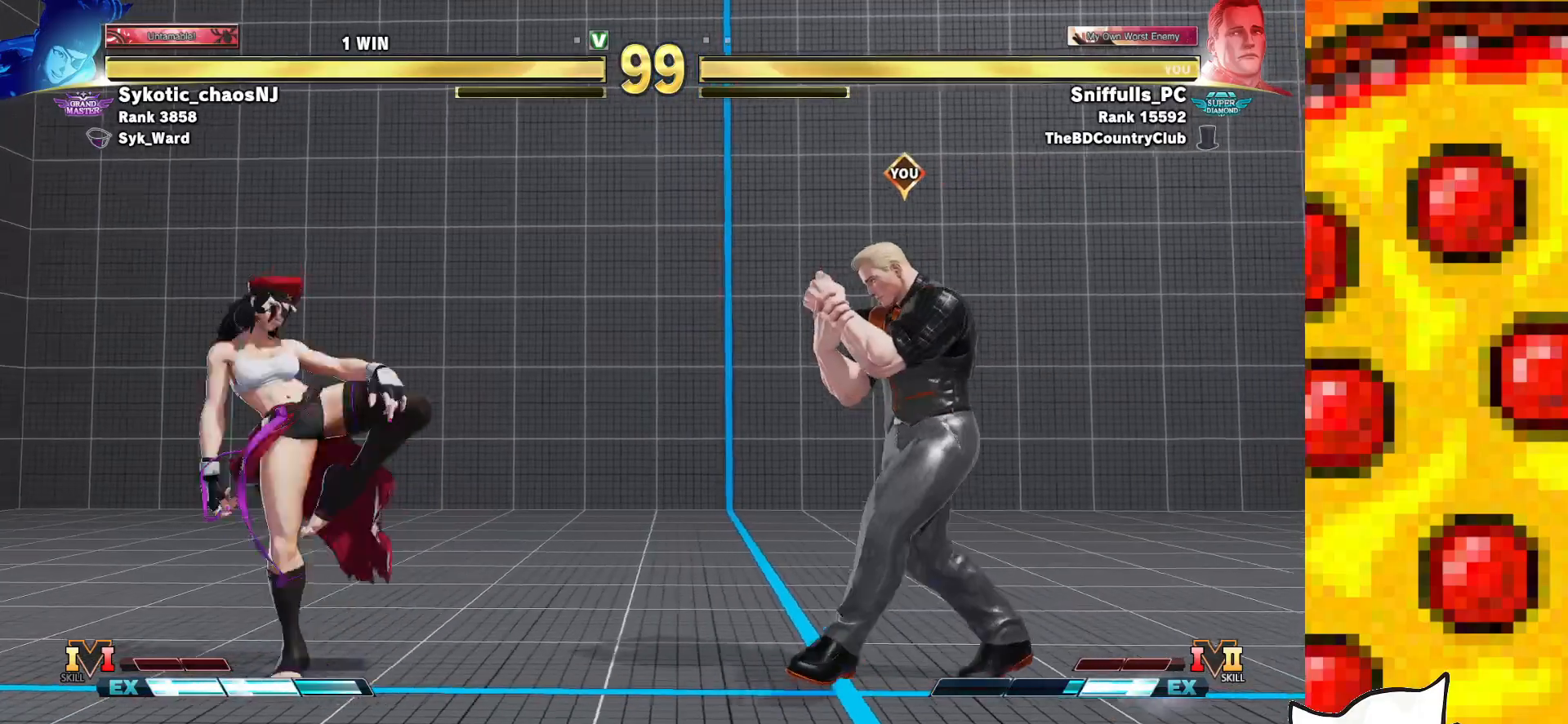
{"buttons": ["SQUARE", "TRIANGLE", "DPAD_LEFT"], "events": [[100, "DPAD_LEFT", "up"], [117, "DPAD_RIGHT", "down"], [300, "DPAD_RIGHT", "up"], [500, "DPAD_LEFT", "down"]]}
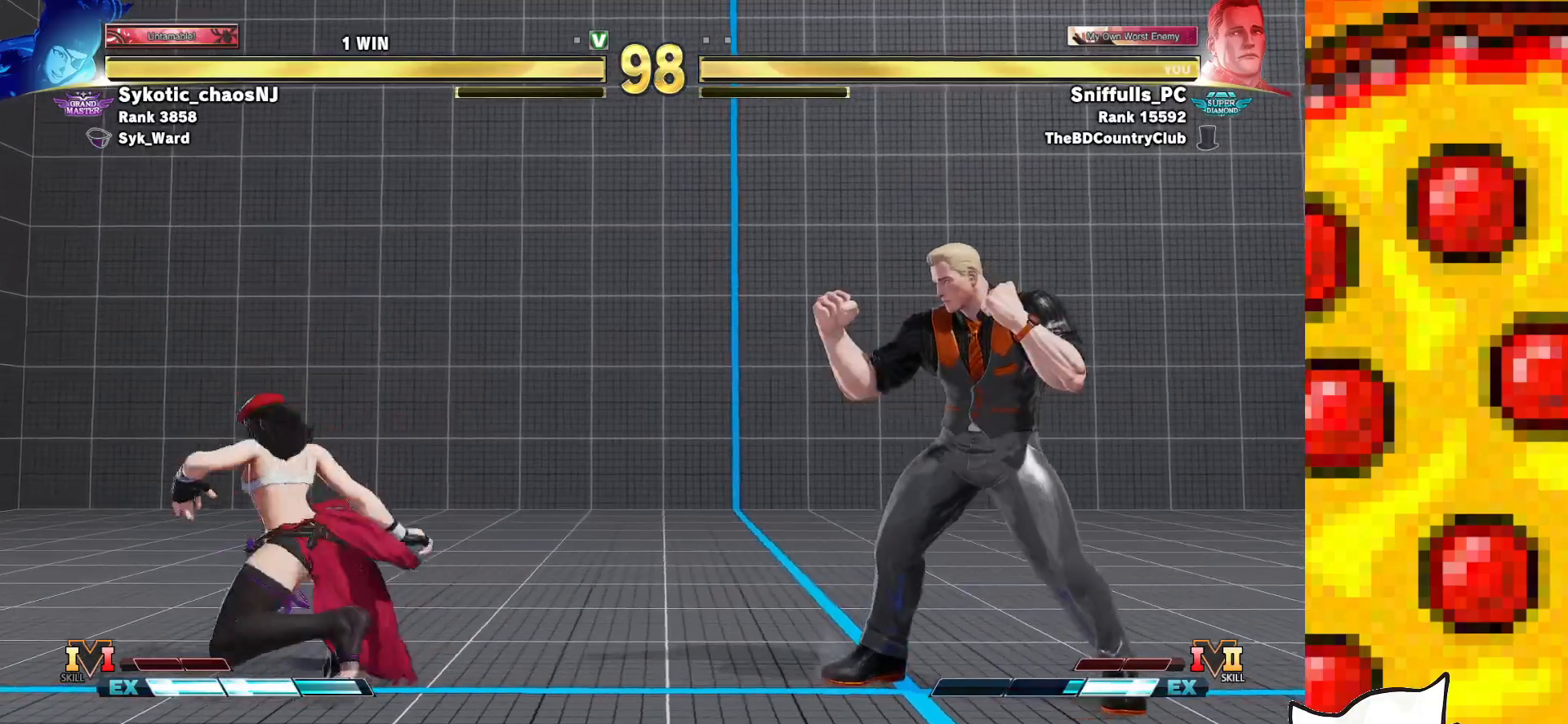
{"buttons": ["SQUARE", "TRIANGLE", "DPAD_RIGHT"], "events": [[417, "DPAD_LEFT", "up"], [450, "DPAD_RIGHT", "down"]]}
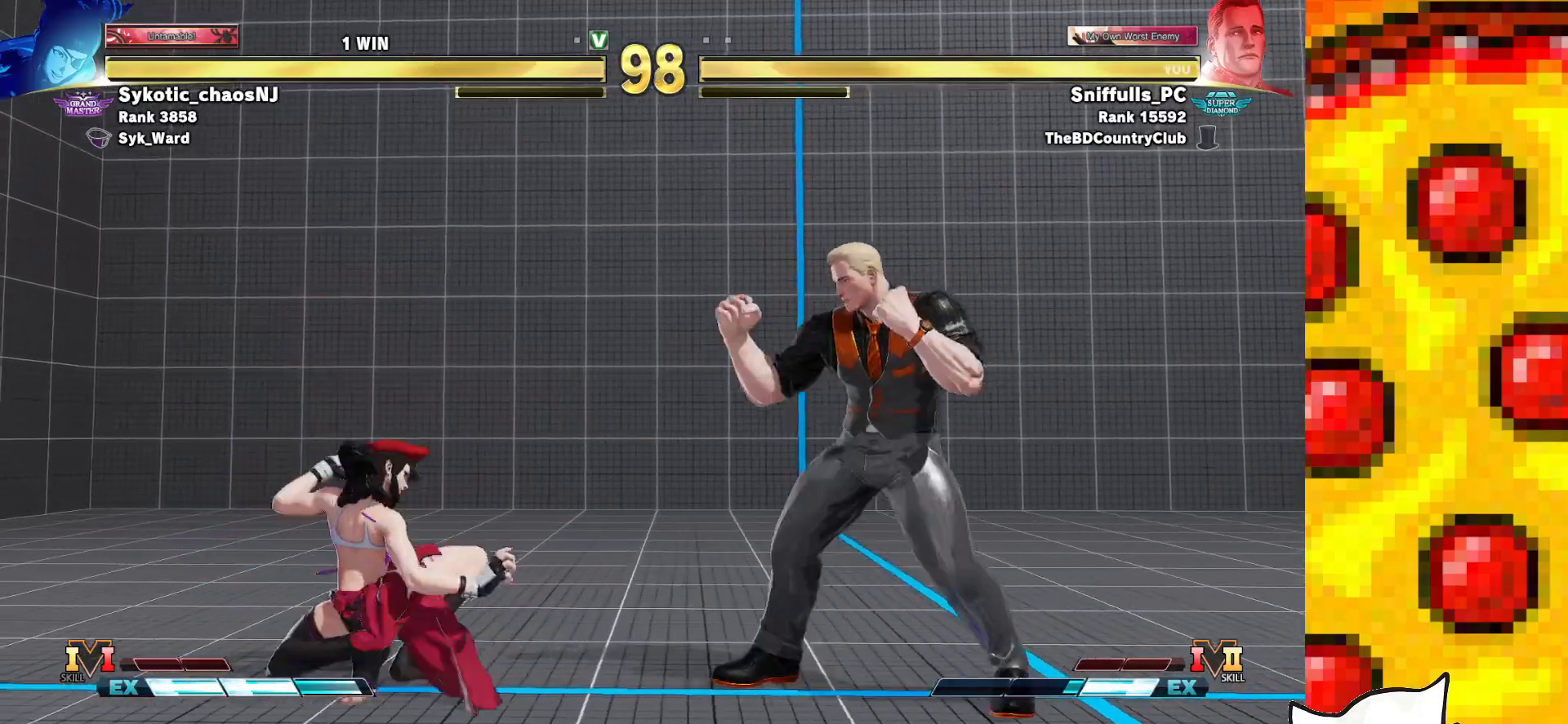
{"buttons": ["SQUARE", "TRIANGLE", "DPAD_LEFT"], "events": [[317, "DPAD_RIGHT", "up"], [333, "DPAD_LEFT", "down"]]}
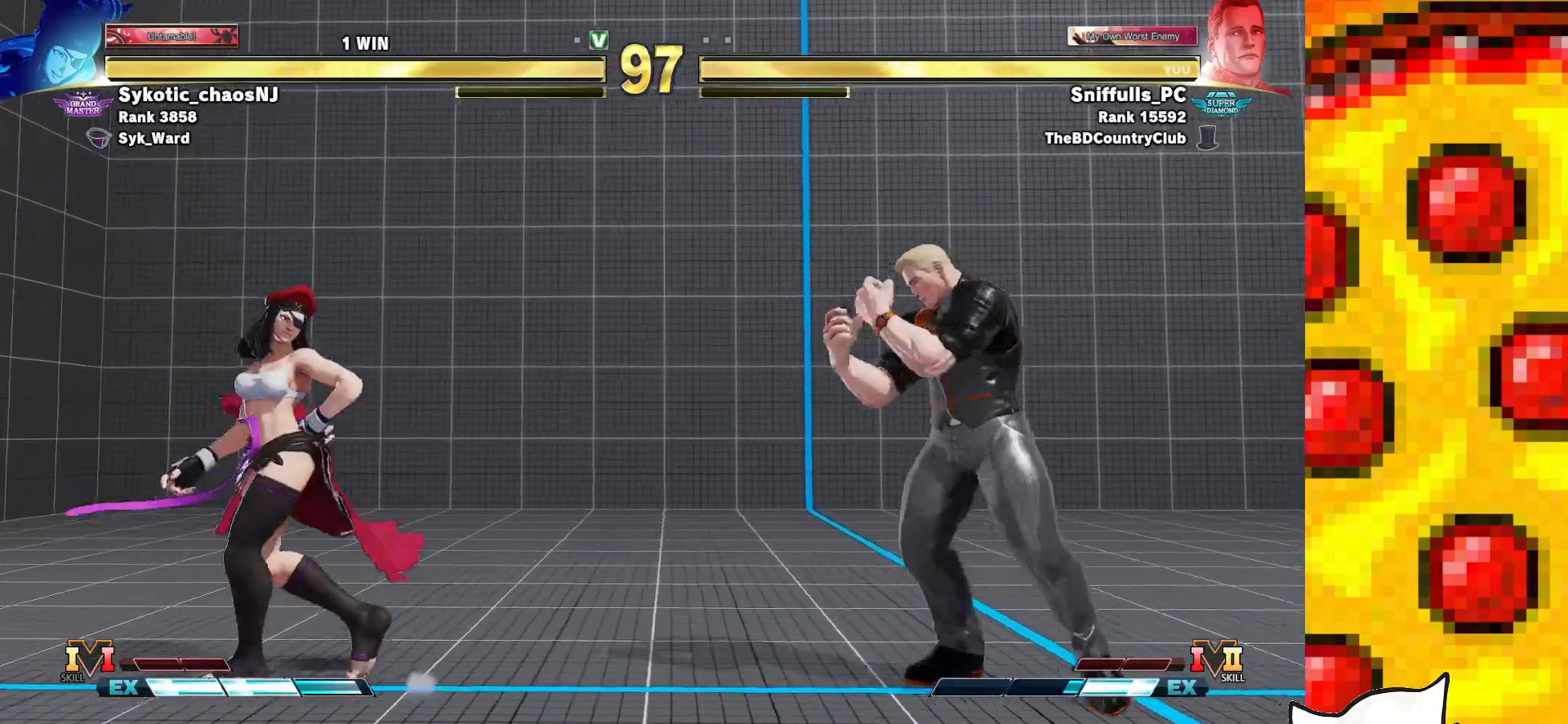
{"buttons": ["SQUARE", "TRIANGLE", "DPAD_LEFT"], "events": [[367, "CROSS", "down"], [500, "CROSS", "up"]]}
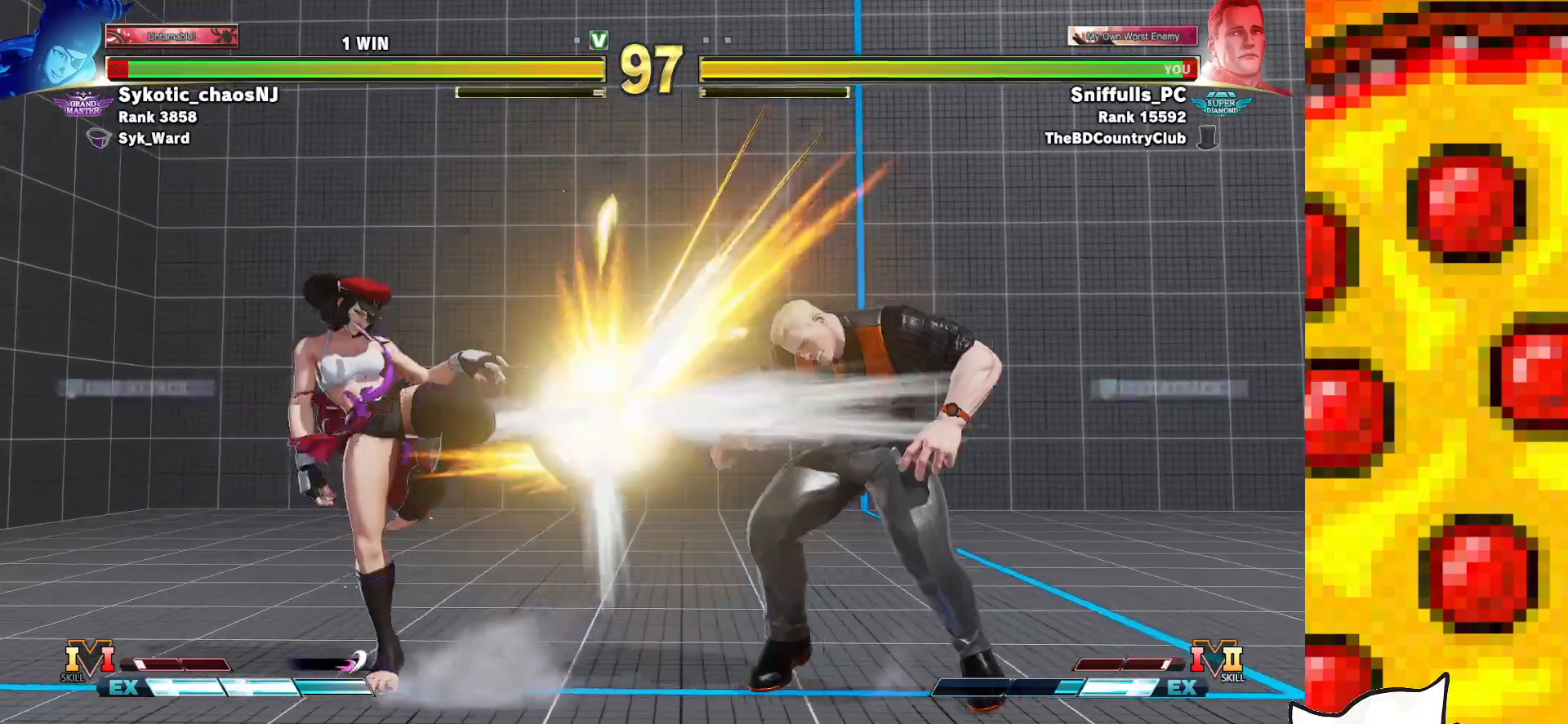
{"buttons": ["SQUARE", "TRIANGLE", "DPAD_RIGHT"], "events": [[17, "DPAD_LEFT", "up"], [33, "DPAD_RIGHT", "down"], [283, "DPAD_RIGHT", "up"], [350, "DPAD_LEFT", "down"], [450, "DPAD_LEFT", "up"], [483, "DPAD_RIGHT", "down"]]}
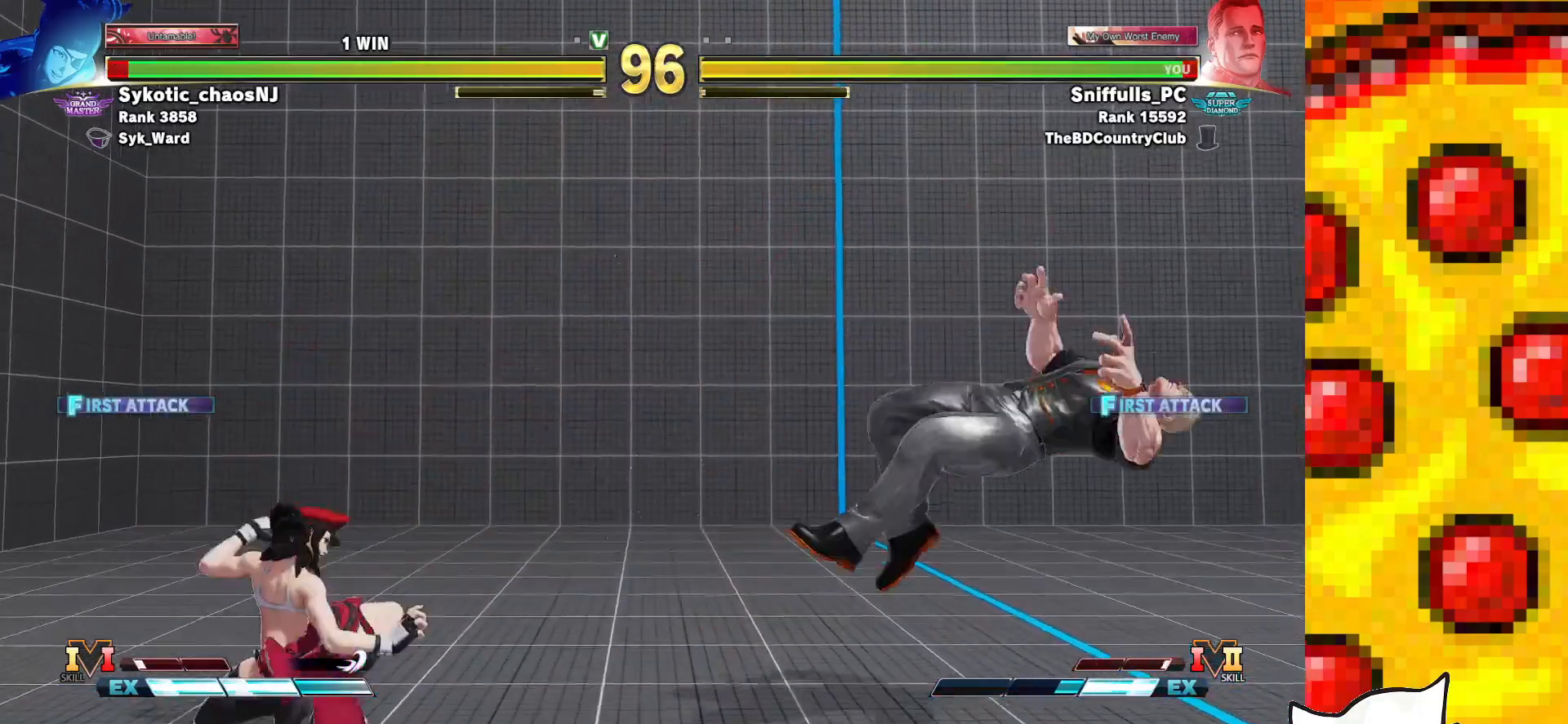
{"buttons": ["SQUARE", "TRIANGLE"], "events": [[83, "DPAD_RIGHT", "up"], [150, "DPAD_RIGHT", "down"], [500, "DPAD_RIGHT", "up"]]}
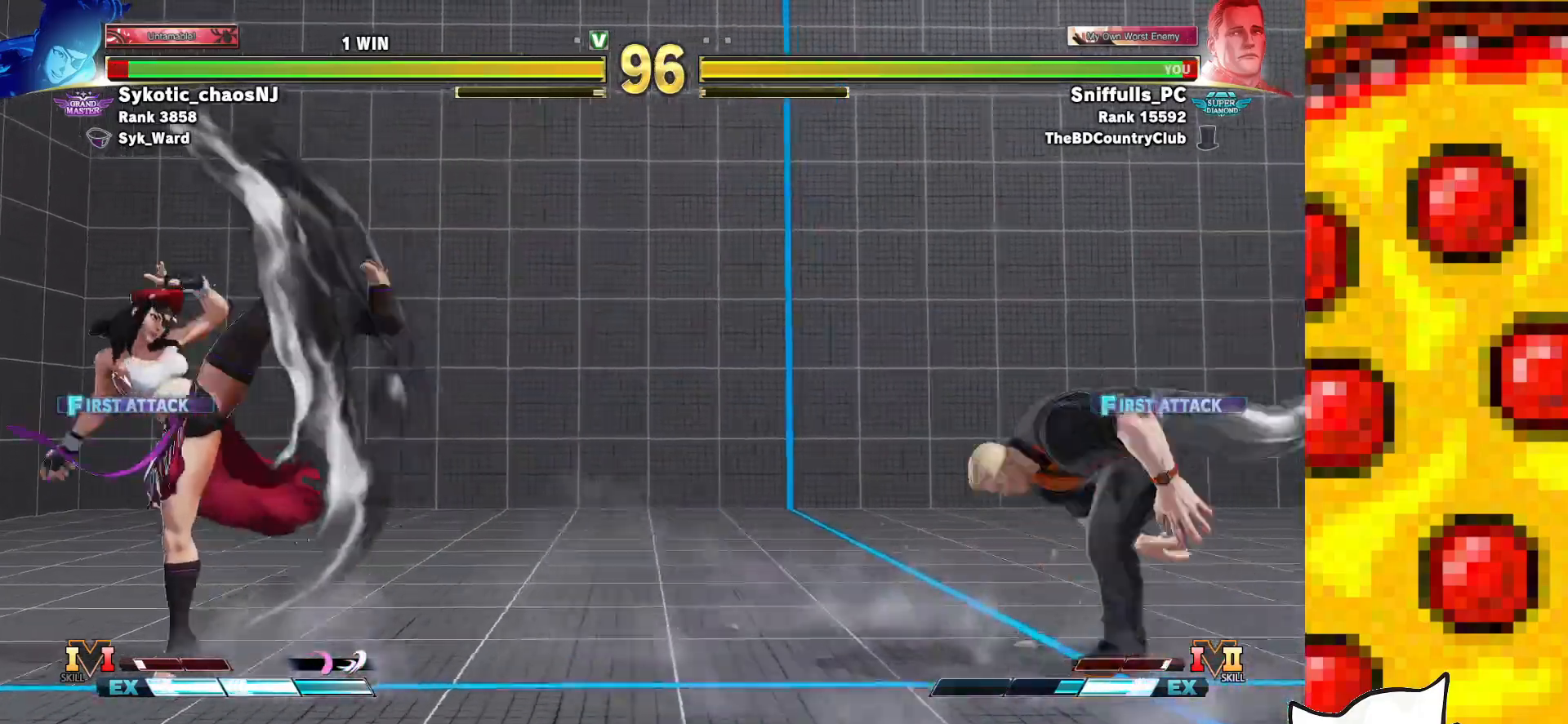
{"buttons": ["SQUARE", "TRIANGLE"], "events": [[200, "DPAD_DOWN", "down"], [283, "DPAD_LEFT", "down"], [333, "DPAD_DOWN", "up"], [350, "R1", "down"], [400, "DPAD_LEFT", "up"], [500, "R1", "up"]]}
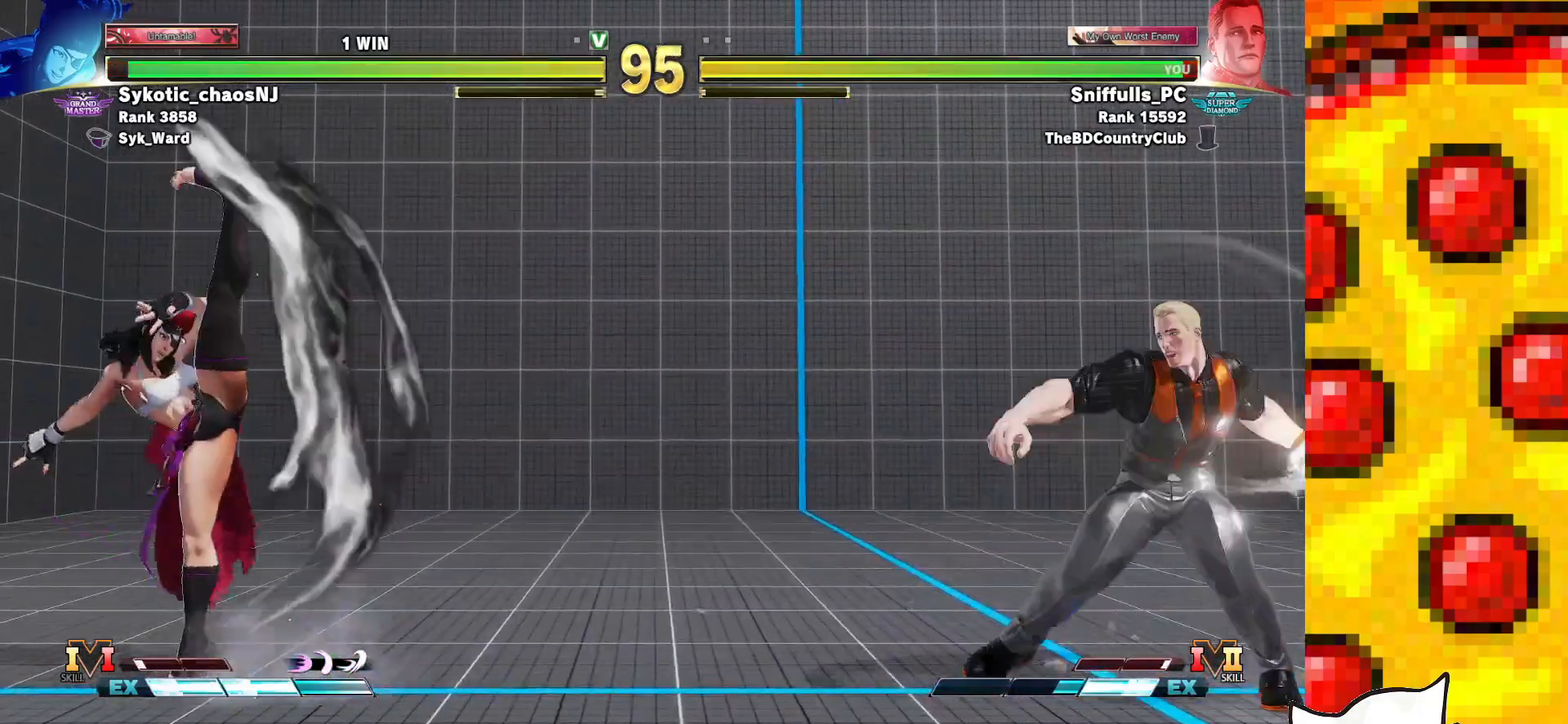
{"buttons": ["SQUARE", "TRIANGLE", "DPAD_RIGHT"], "events": [[33, "DPAD_RIGHT", "down"]]}
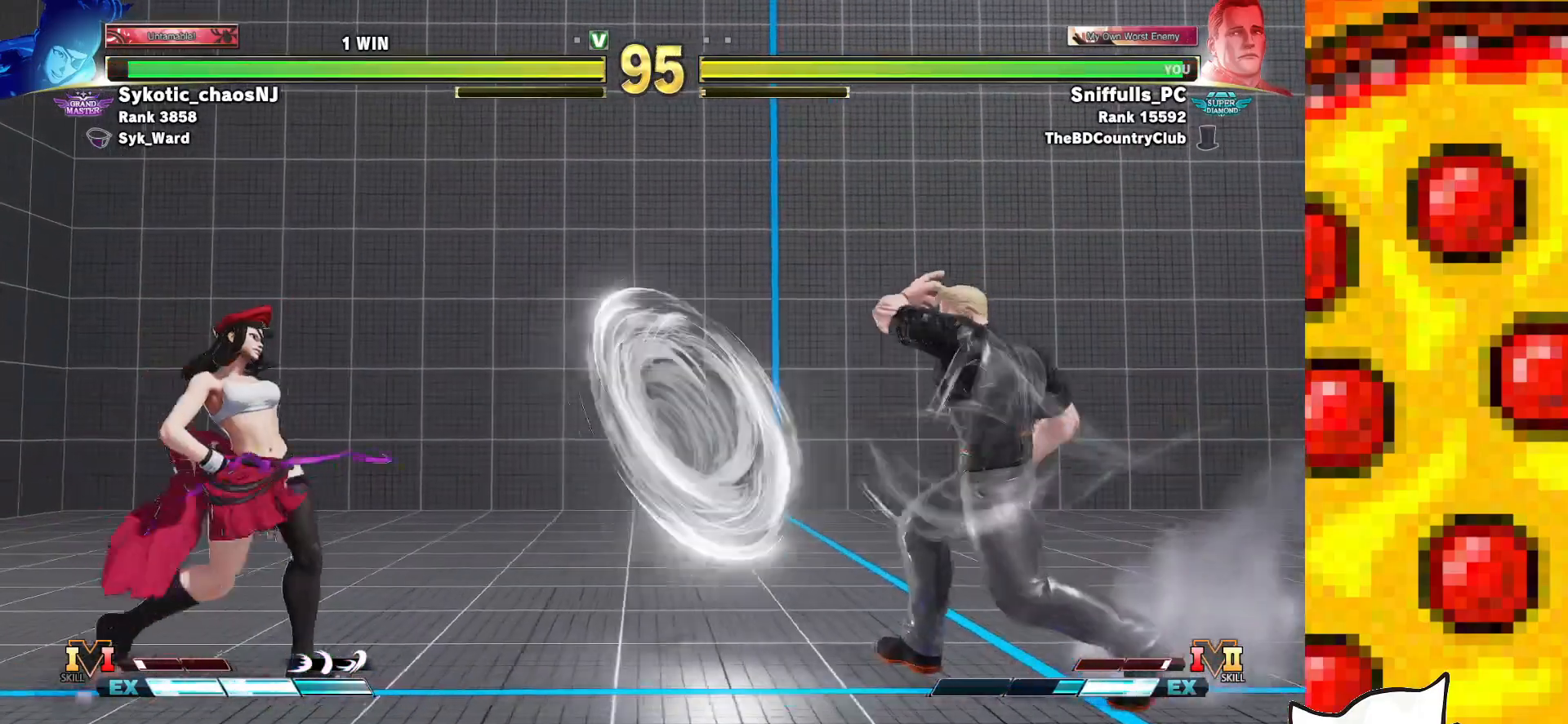
{"buttons": ["SQUARE", "TRIANGLE", "DPAD_LEFT"], "events": [[300, "DPAD_RIGHT", "up"], [317, "DPAD_LEFT", "down"]]}
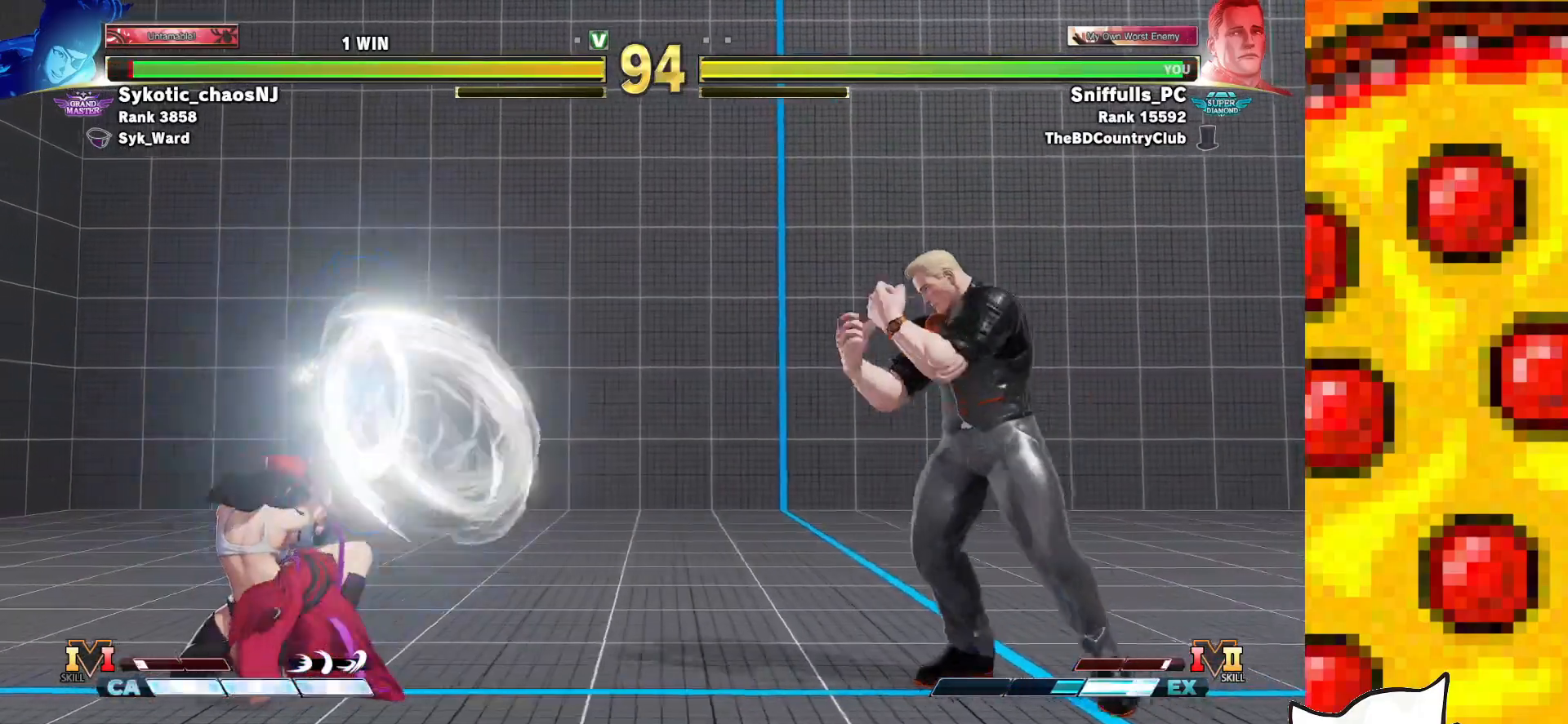
{"buttons": ["SQUARE", "TRIANGLE", "DPAD_LEFT"], "events": []}
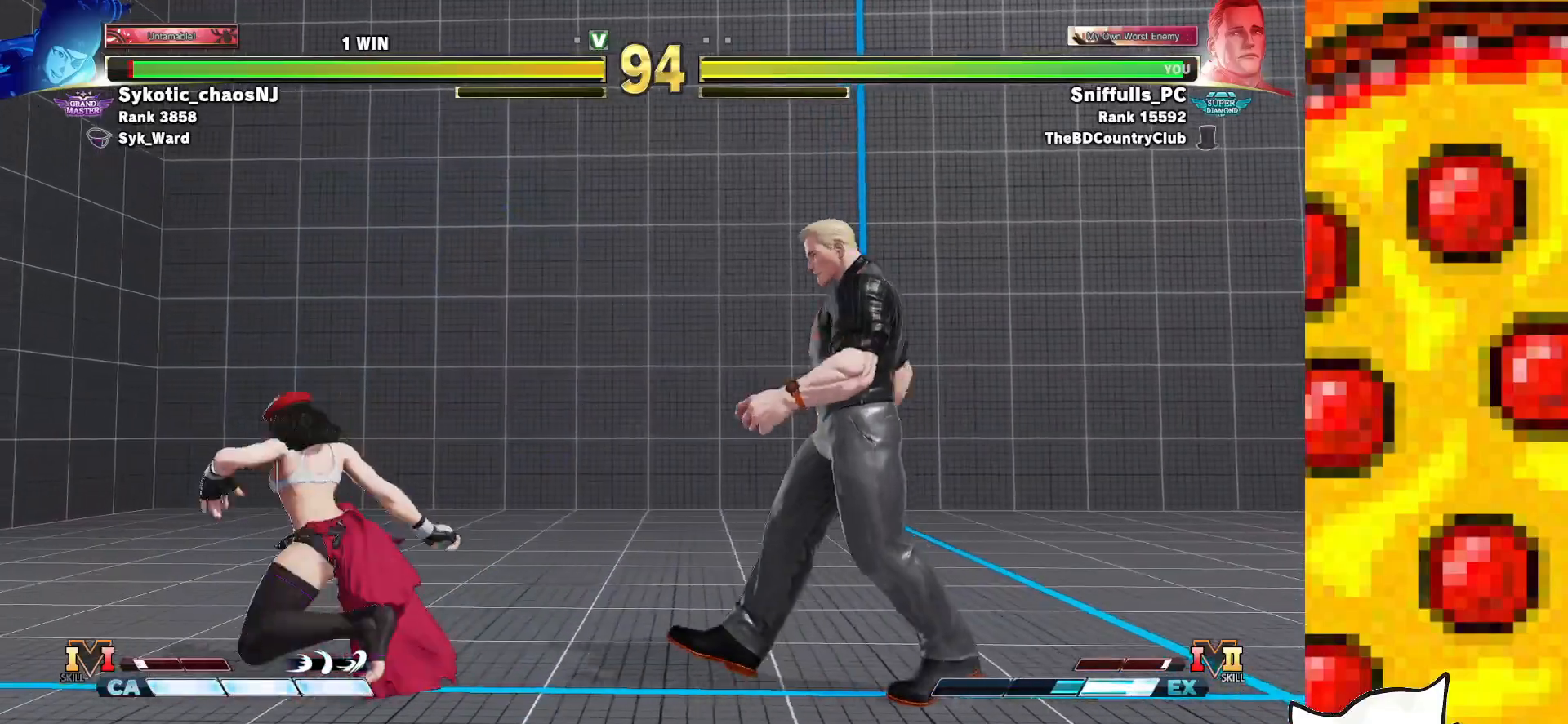
{"buttons": ["SQUARE", "TRIANGLE", "DPAD_LEFT"], "events": [[133, "DPAD_LEFT", "up"], [133, "DPAD_RIGHT", "down"], [317, "DPAD_RIGHT", "up"], [350, "DPAD_LEFT", "down"]]}
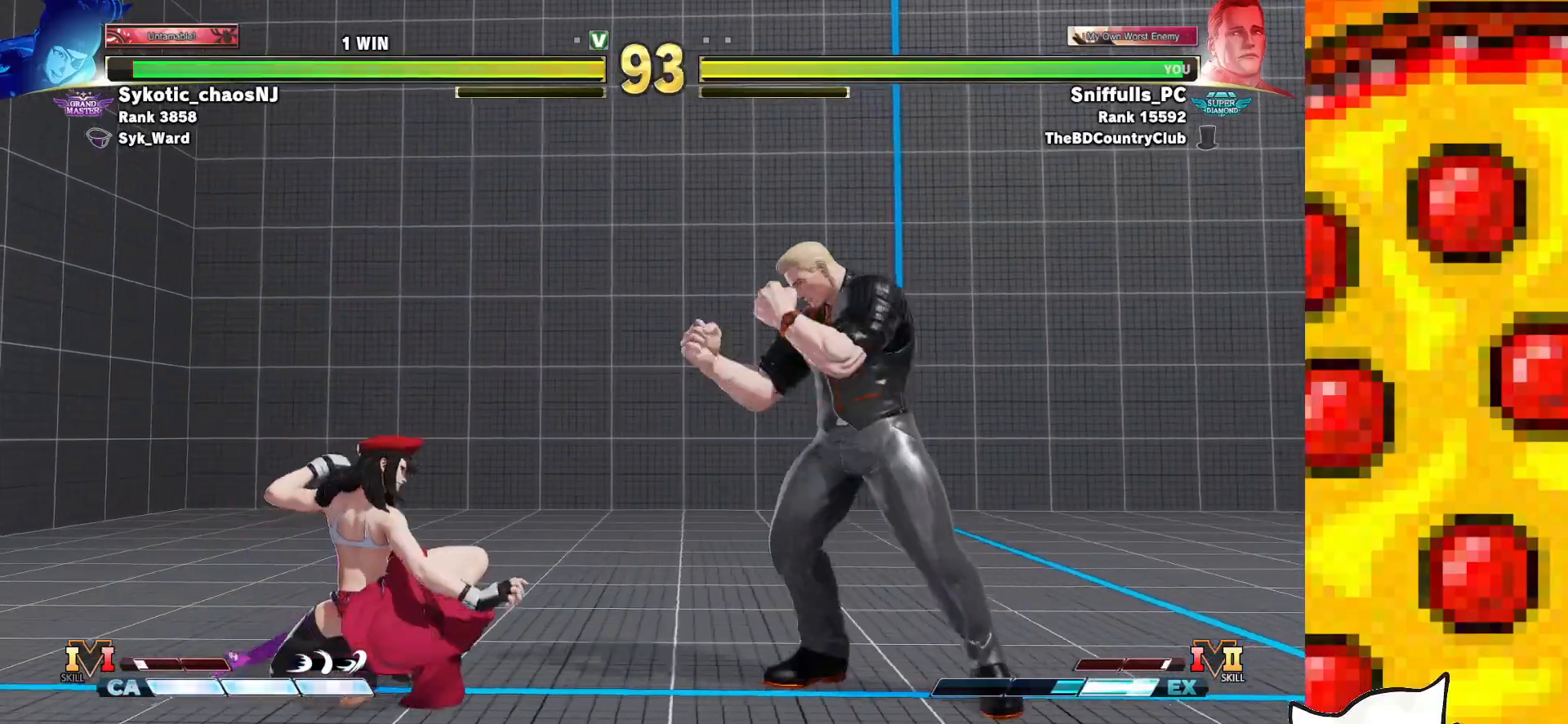
{"buttons": ["SQUARE", "TRIANGLE"], "events": [[167, "DPAD_LEFT", "up"], [183, "CROSS", "down"], [283, "DPAD_RIGHT", "down"], [333, "CROSS", "up"], [467, "DPAD_RIGHT", "up"]]}
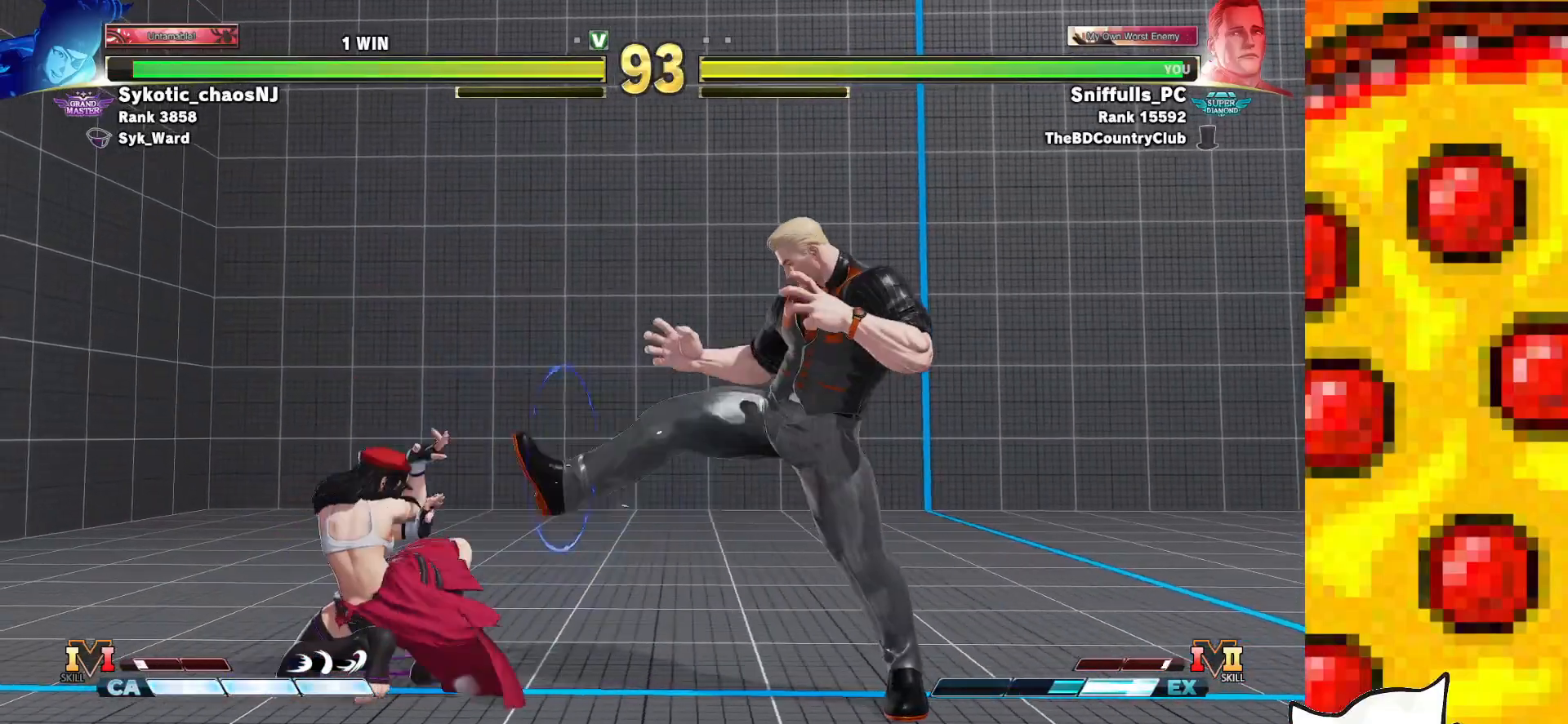
{"buttons": ["SQUARE", "TRIANGLE", "DPAD_RIGHT"], "events": [[67, "DPAD_LEFT", "down"], [383, "CROSS", "down"], [450, "DPAD_LEFT", "up"], [483, "CROSS", "up"], [483, "DPAD_RIGHT", "down"]]}
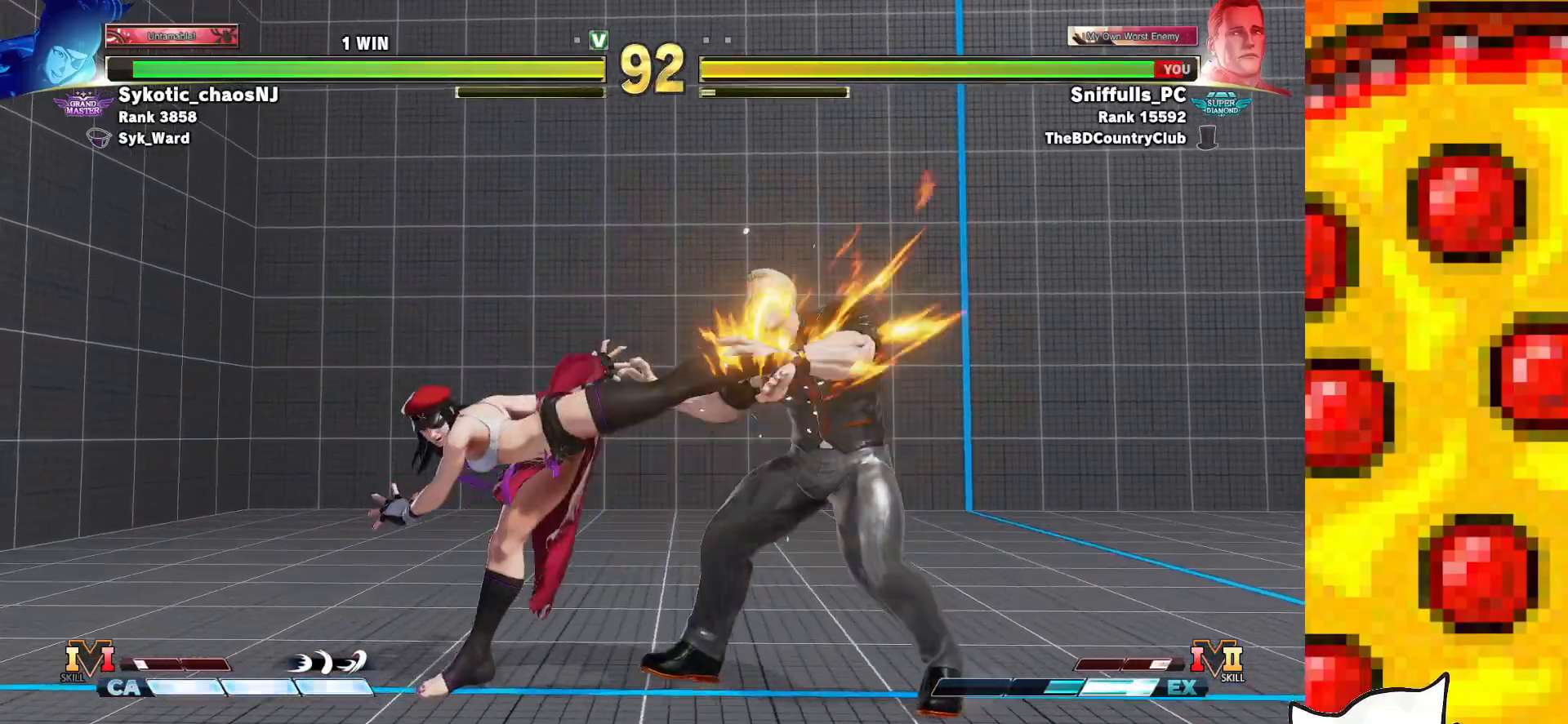
{"buttons": ["SQUARE", "TRIANGLE", "DPAD_RIGHT"], "events": []}
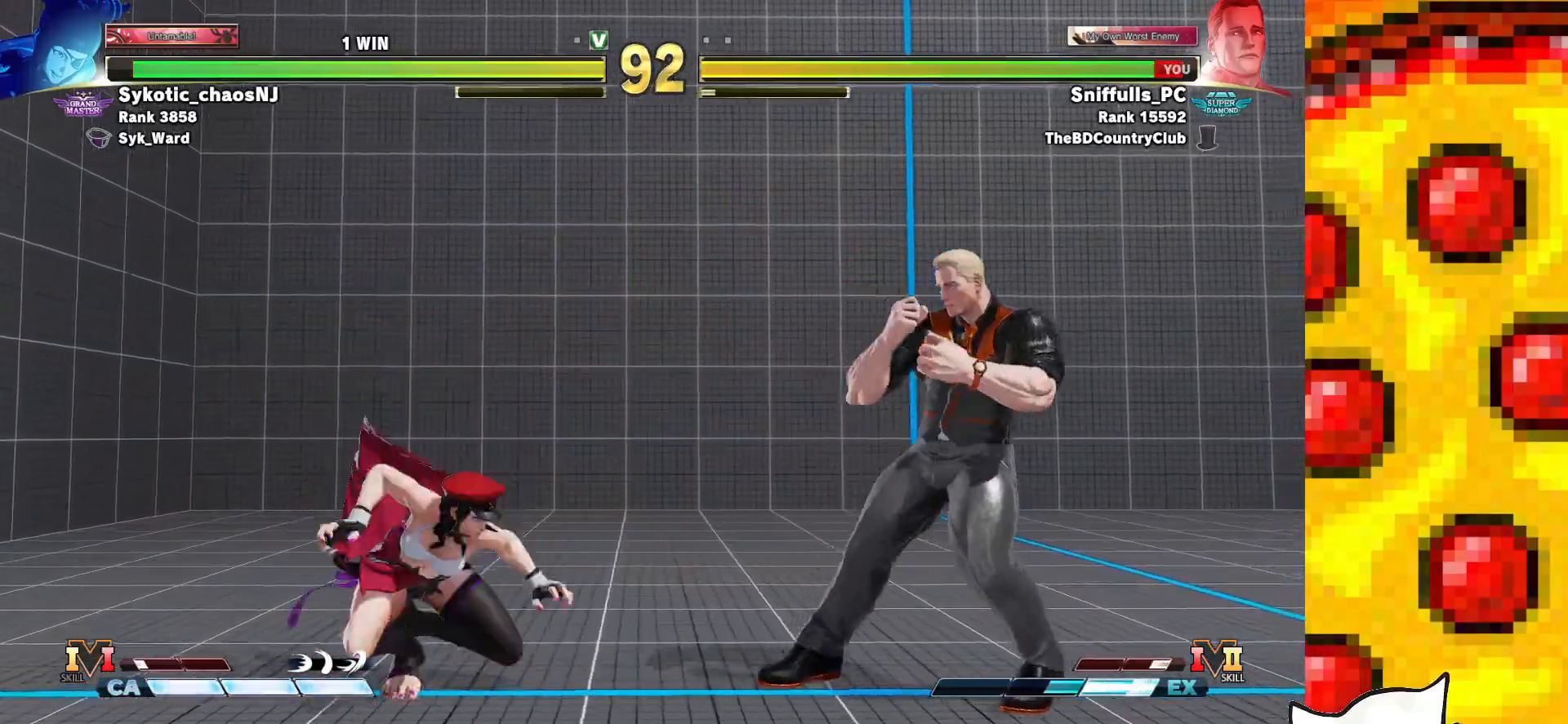
{"buttons": ["SQUARE", "TRIANGLE", "DPAD_LEFT"], "events": [[83, "DPAD_RIGHT", "up"], [100, "DPAD_LEFT", "down"]]}
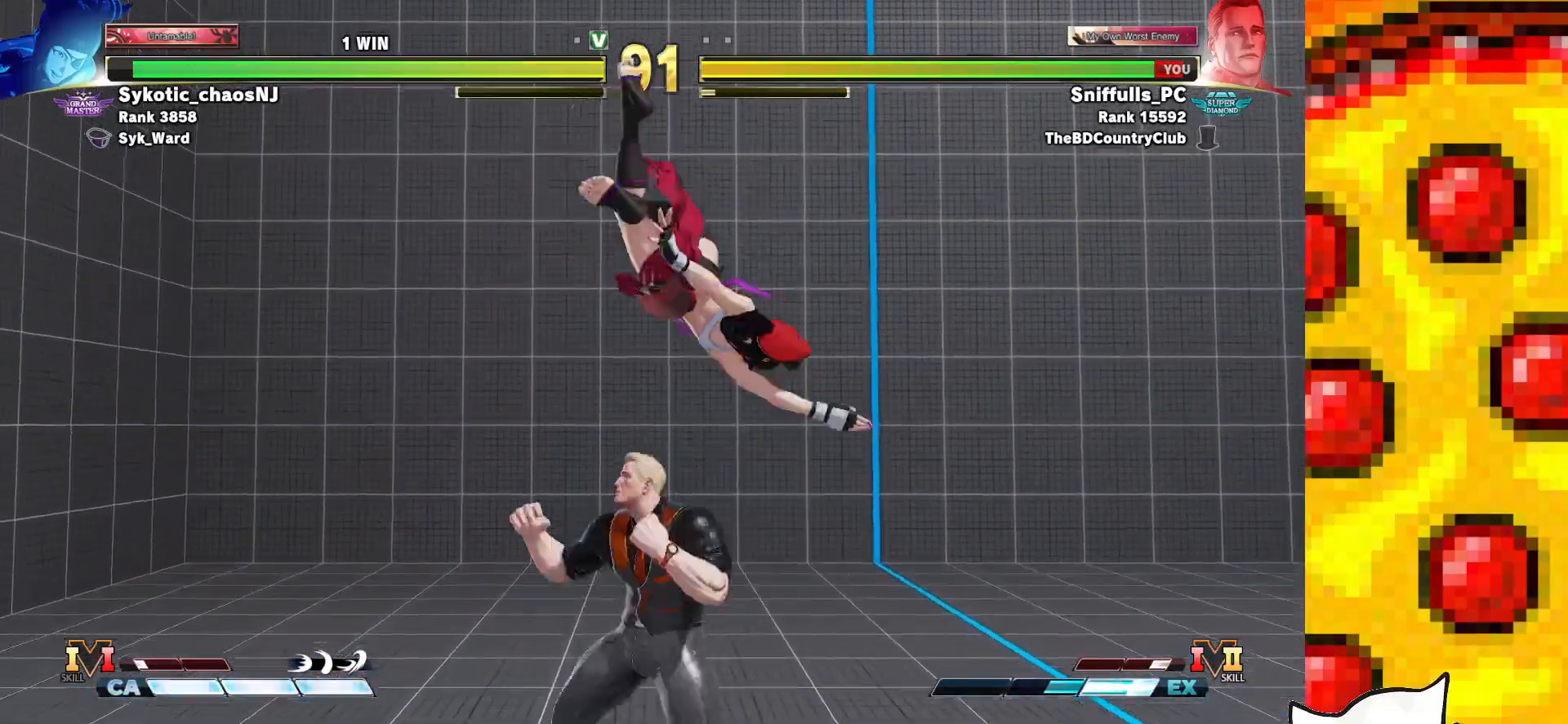
{"buttons": ["SQUARE", "TRIANGLE", "DPAD_LEFT"], "events": [[117, "CROSS", "down"], [267, "CROSS", "up"]]}
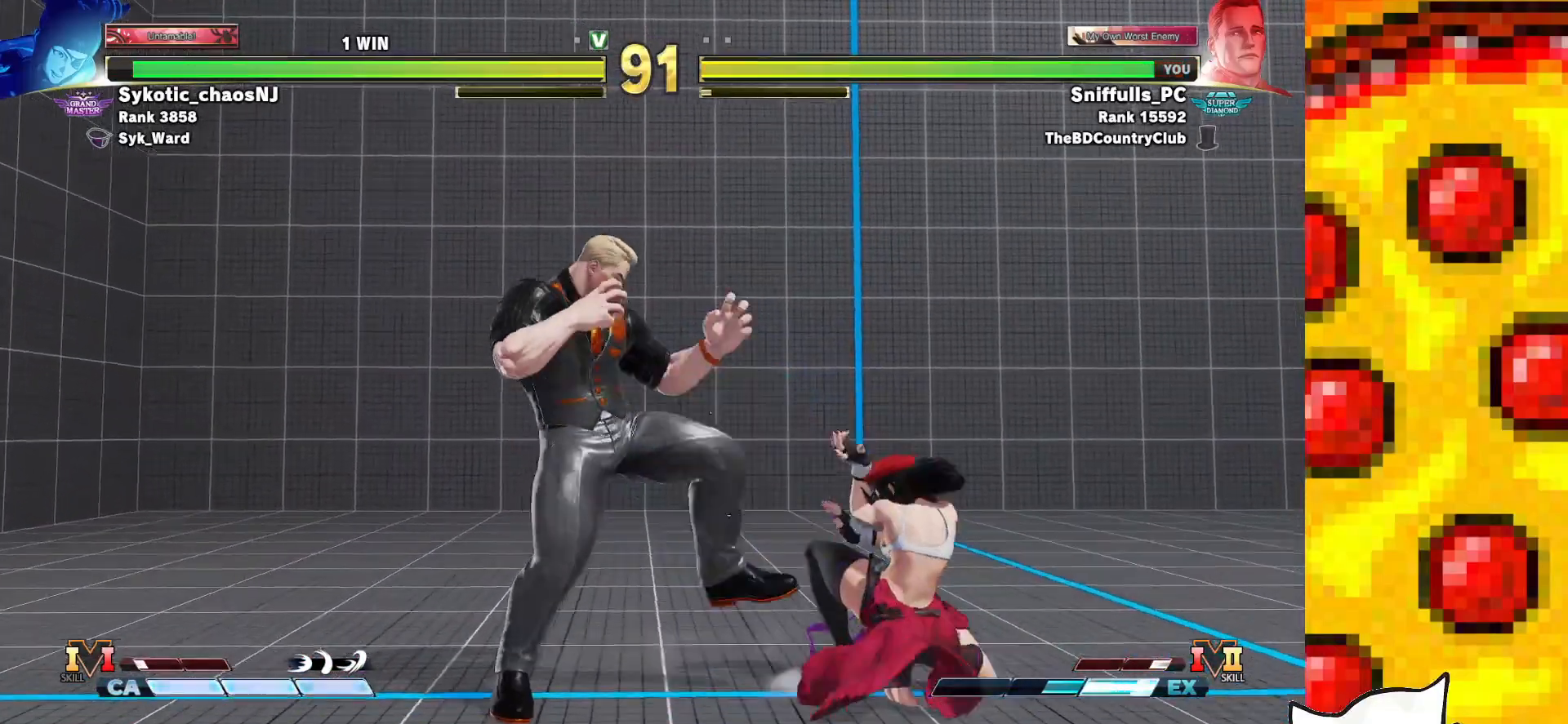
{"buttons": ["SQUARE", "TRIANGLE", "DPAD_RIGHT"], "events": [[17, "CROSS", "down"], [150, "CROSS", "up"], [250, "DPAD_LEFT", "up"], [267, "DPAD_RIGHT", "down"]]}
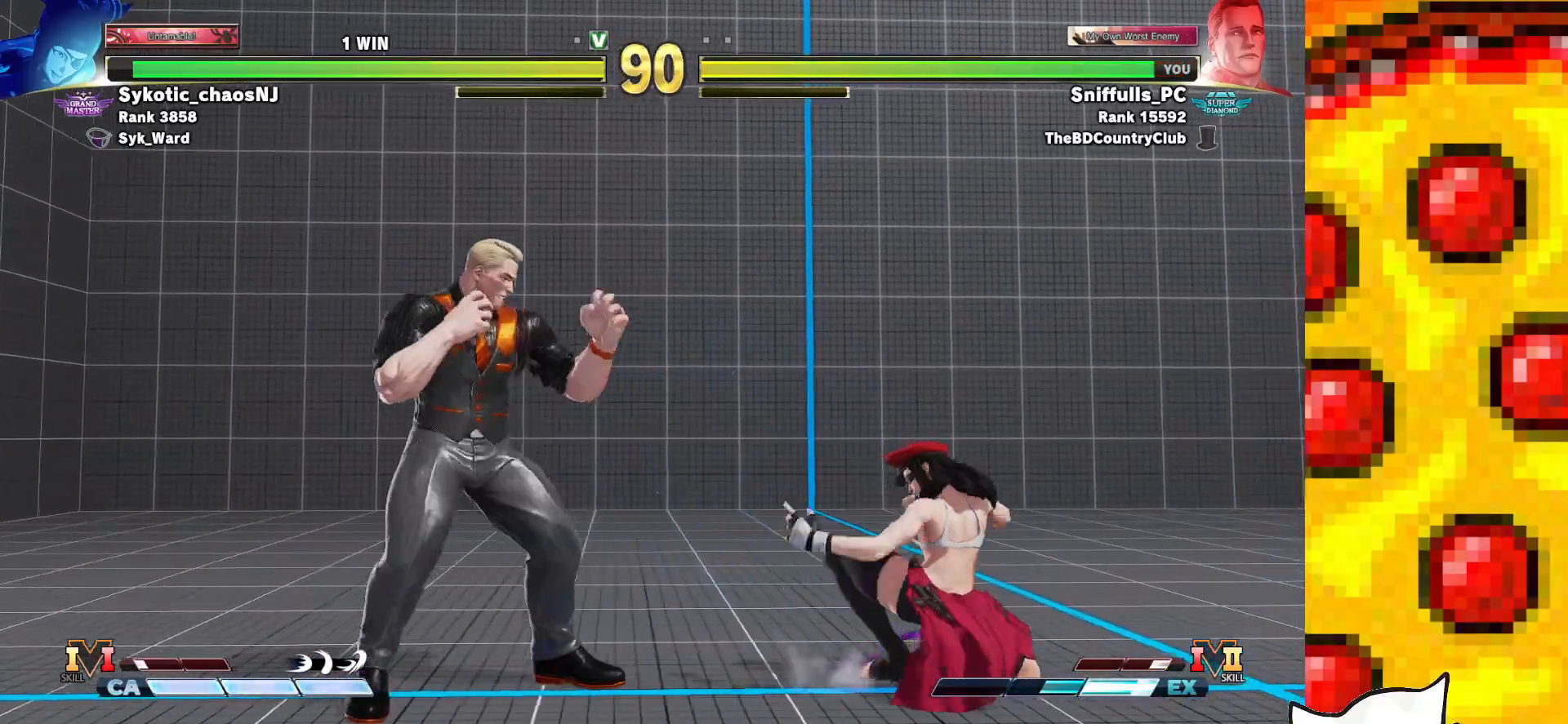
{"buttons": ["DPAD_DOWN", "DPAD_LEFT"], "events": [[167, "CROSS", "down"], [283, "CROSS", "up"], [283, "DPAD_LEFT", "down"], [283, "DPAD_RIGHT", "up"], [300, "DPAD_DOWN", "down"], [317, "SQUARE", "up"], [317, "TRIANGLE", "up"]]}
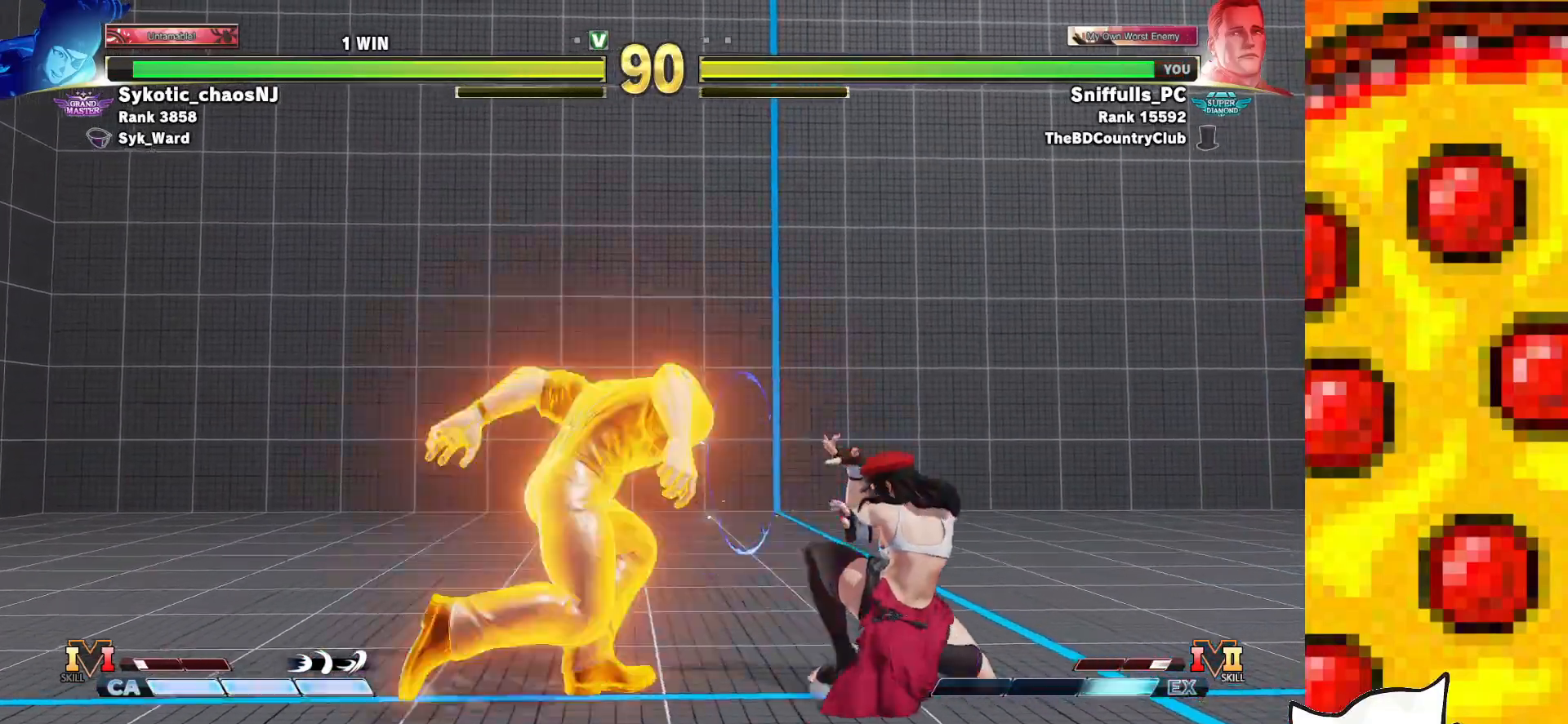
{"buttons": ["DPAD_DOWN", "DPAD_LEFT"], "events": []}
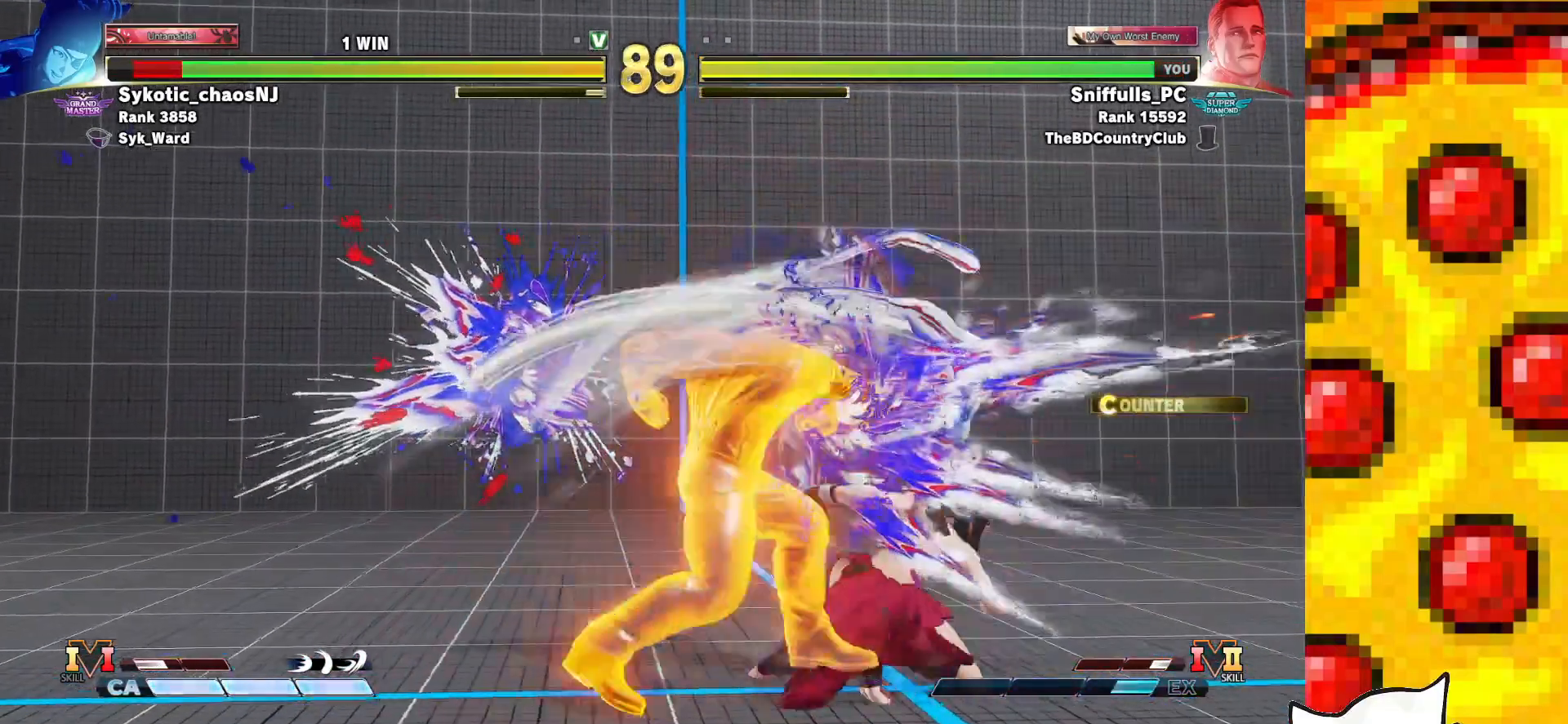
{"buttons": ["DPAD_DOWN", "DPAD_LEFT"], "events": []}
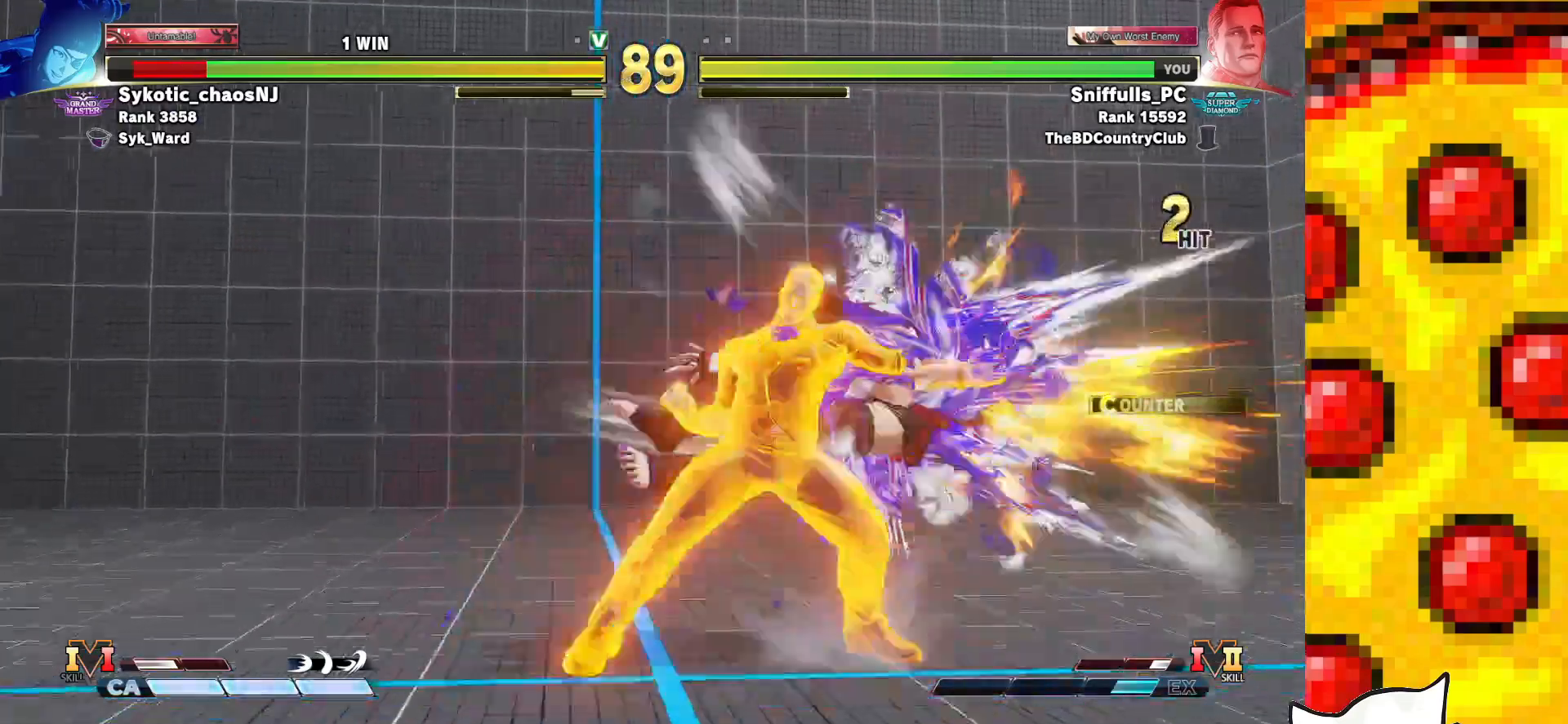
{"buttons": ["R2"], "events": [[67, "DPAD_LEFT", "up"], [283, "DPAD_RIGHT", "down"], [367, "DPAD_DOWN", "up"], [467, "R2", "down"], [500, "DPAD_RIGHT", "up"]]}
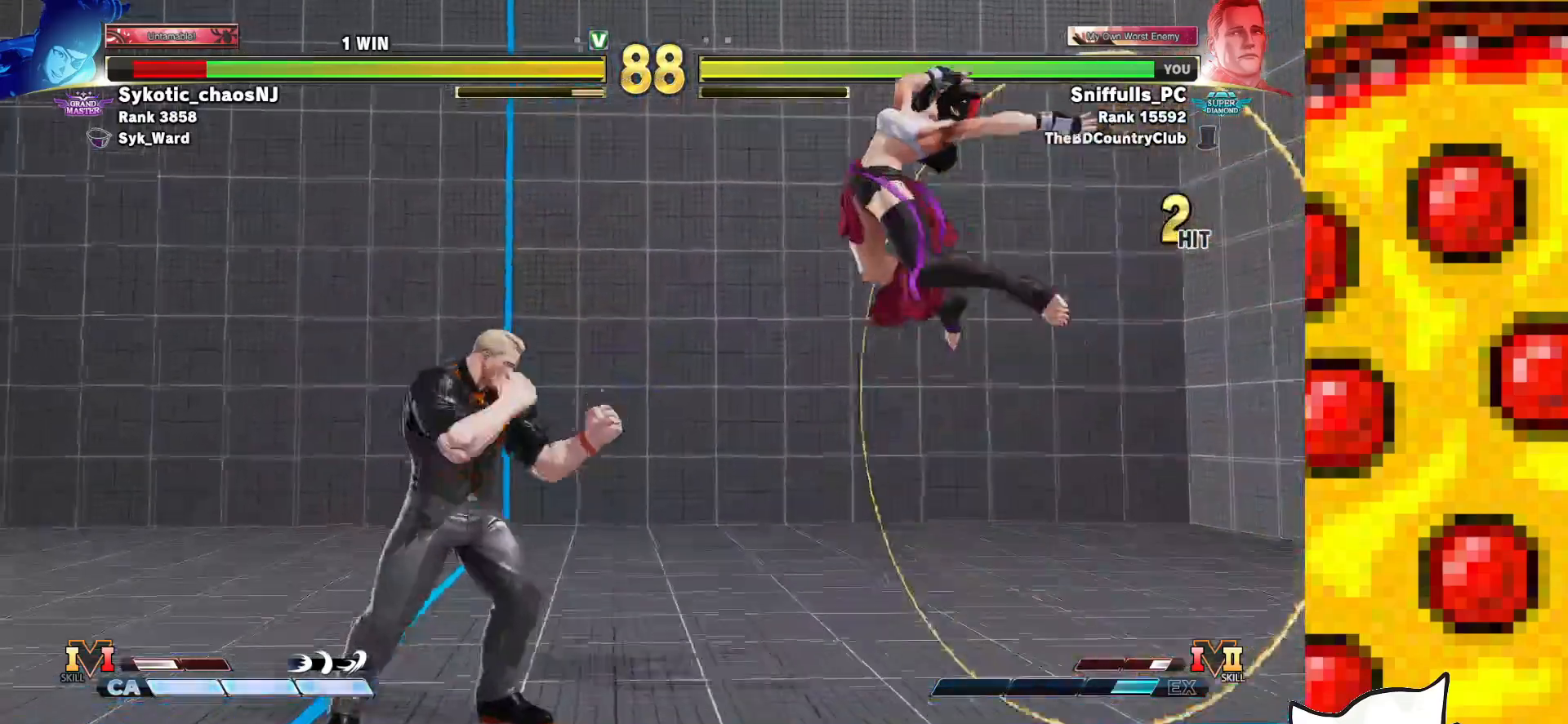
{"buttons": [], "events": [[83, "R2", "up"]]}
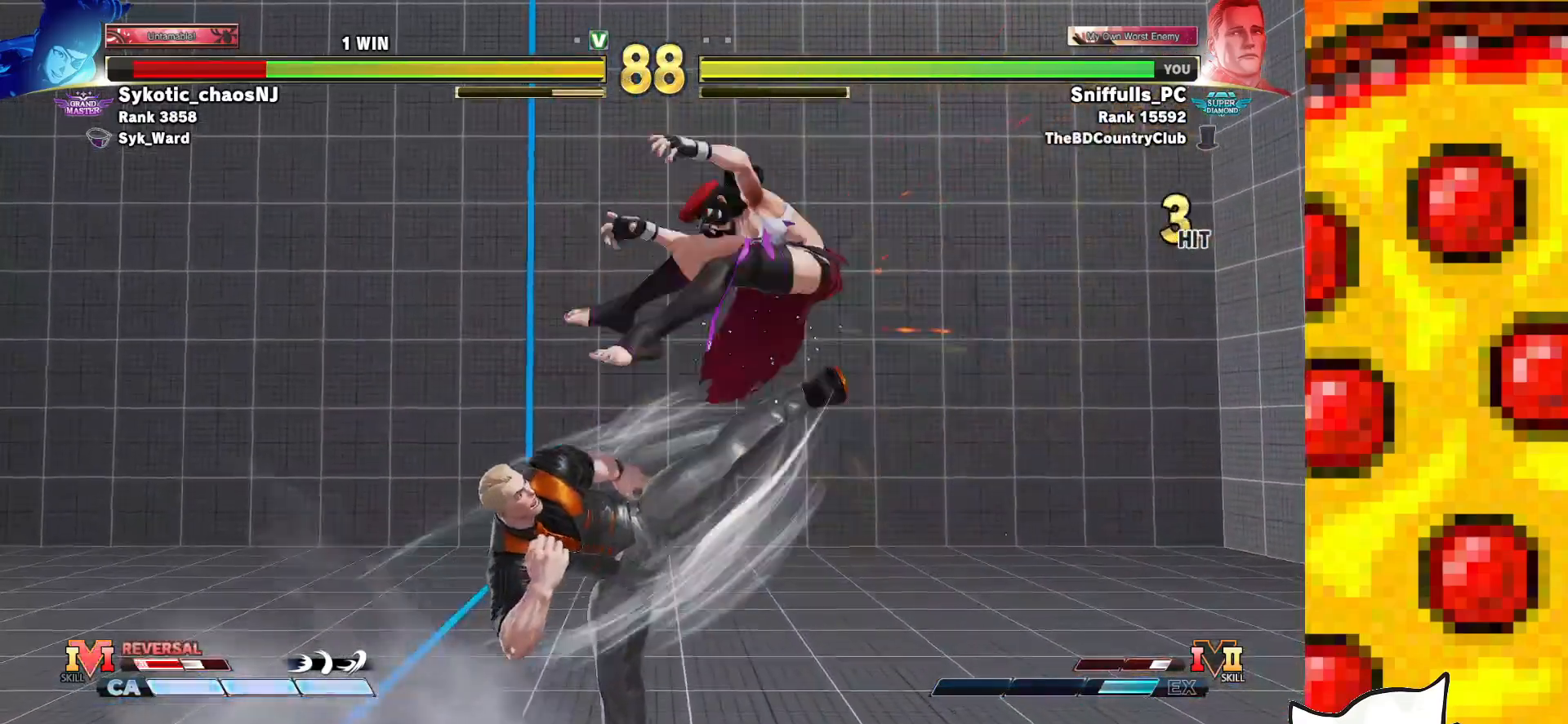
{"buttons": [], "events": [[150, "DPAD_DOWN", "down"], [233, "DPAD_RIGHT", "down"], [267, "DPAD_DOWN", "up"], [317, "DPAD_RIGHT", "up"], [400, "DPAD_RIGHT", "down"], [467, "DPAD_RIGHT", "up"]]}
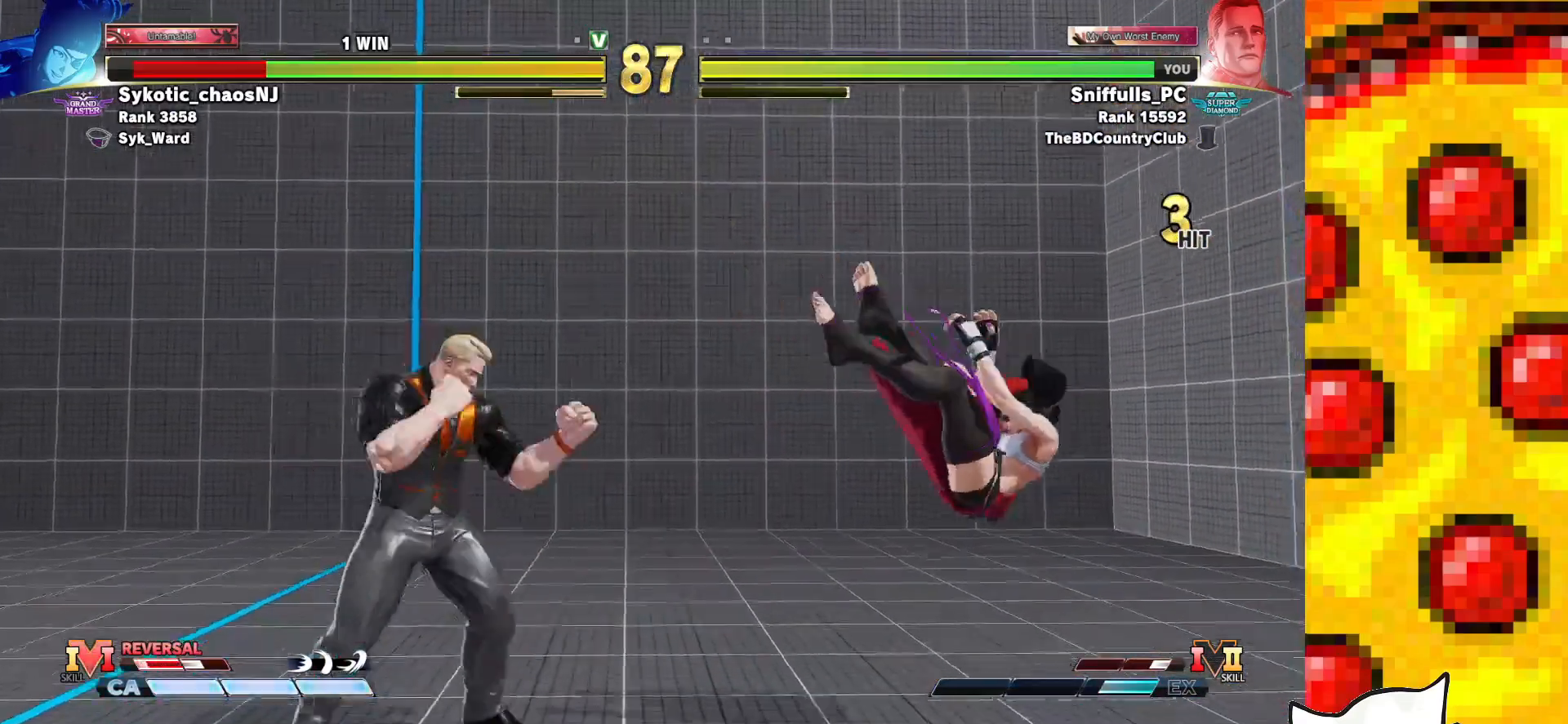
{"buttons": ["DPAD_DOWN", "DPAD_LEFT"], "events": [[33, "DPAD_RIGHT", "down"], [117, "DPAD_RIGHT", "up"], [200, "DPAD_RIGHT", "down"], [500, "DPAD_DOWN", "down"], [500, "DPAD_LEFT", "down"], [500, "DPAD_RIGHT", "up"]]}
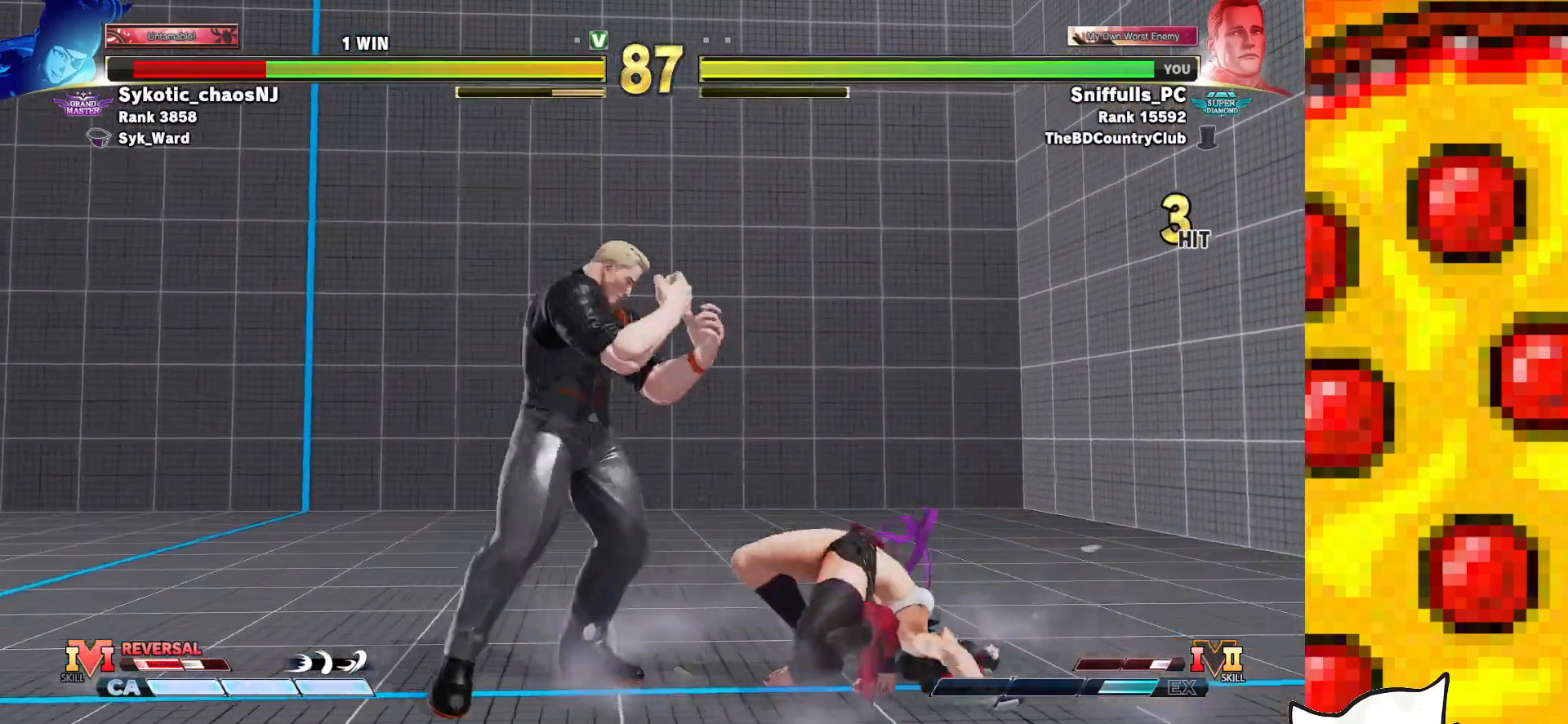
{"buttons": ["DPAD_DOWN", "DPAD_LEFT"], "events": [[267, "TRIANGLE", "down"], [467, "TRIANGLE", "up"]]}
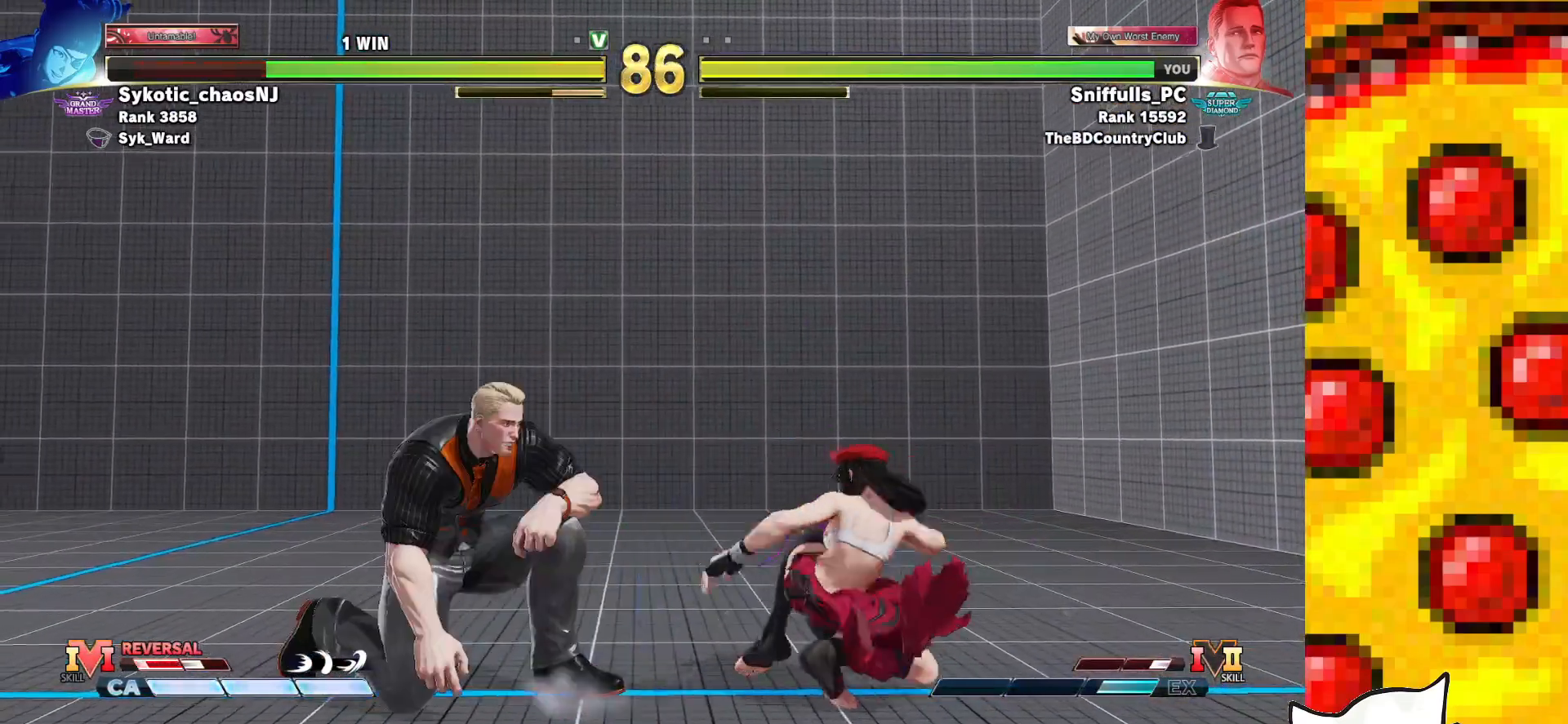
{"buttons": ["DPAD_LEFT"], "events": [[417, "DPAD_DOWN", "up"]]}
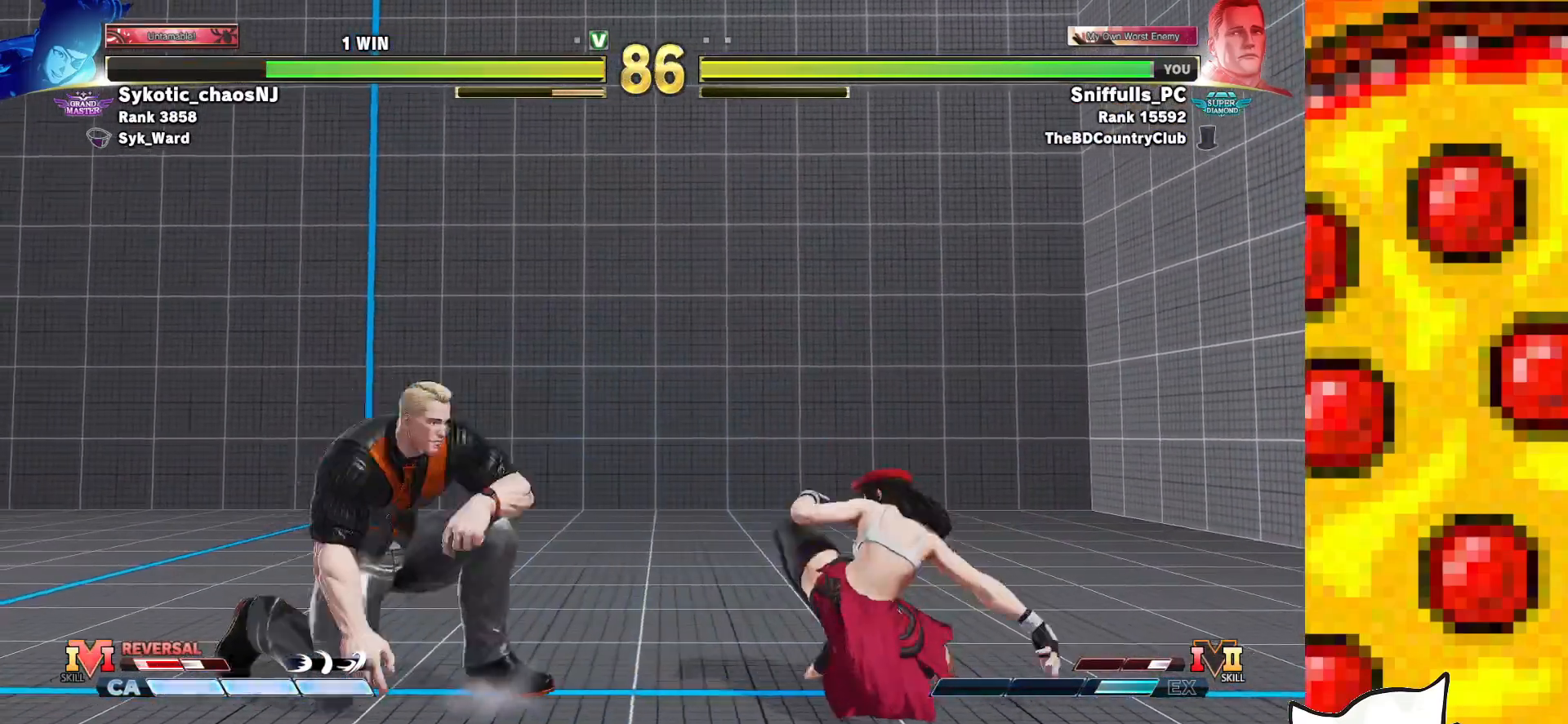
{"buttons": [], "events": [[267, "DPAD_LEFT", "up"]]}
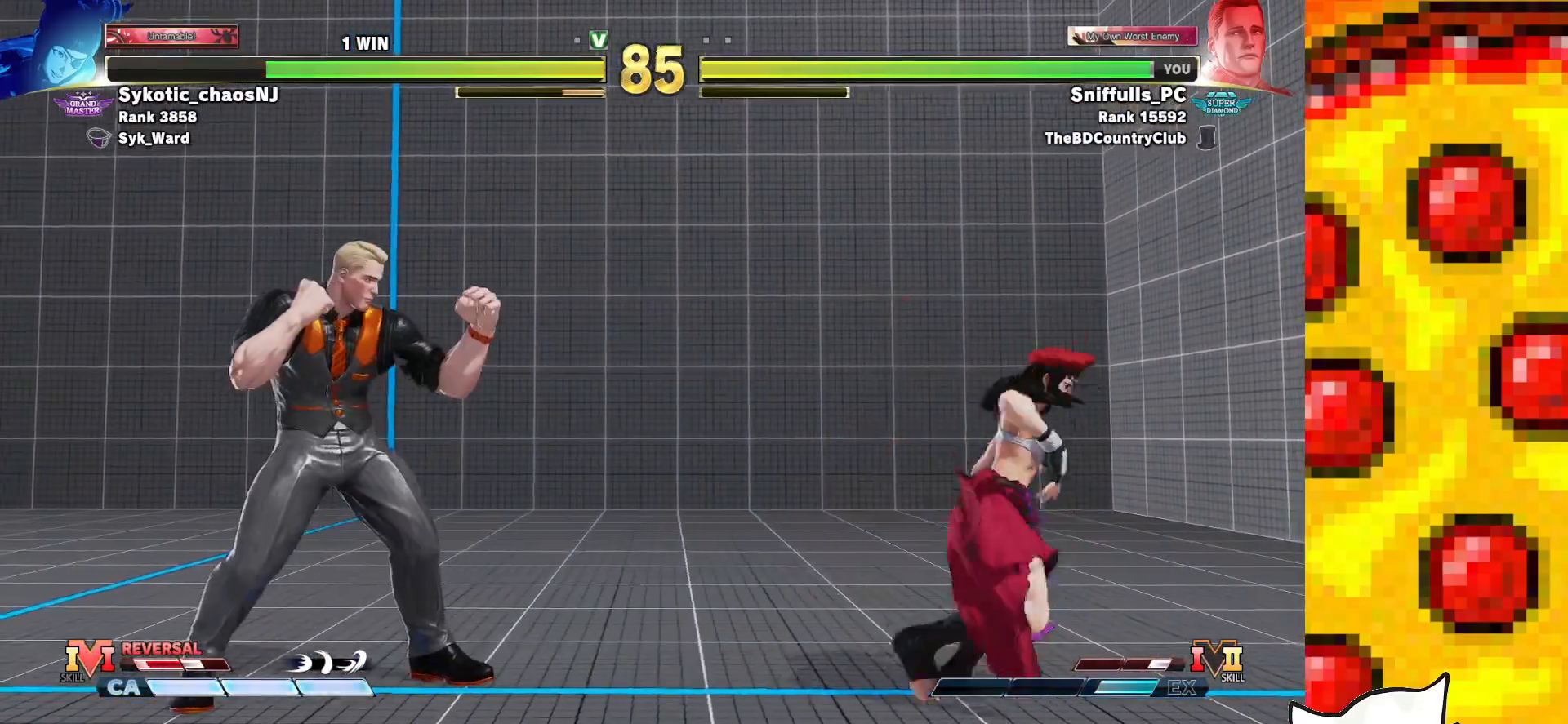
{"buttons": [], "events": []}
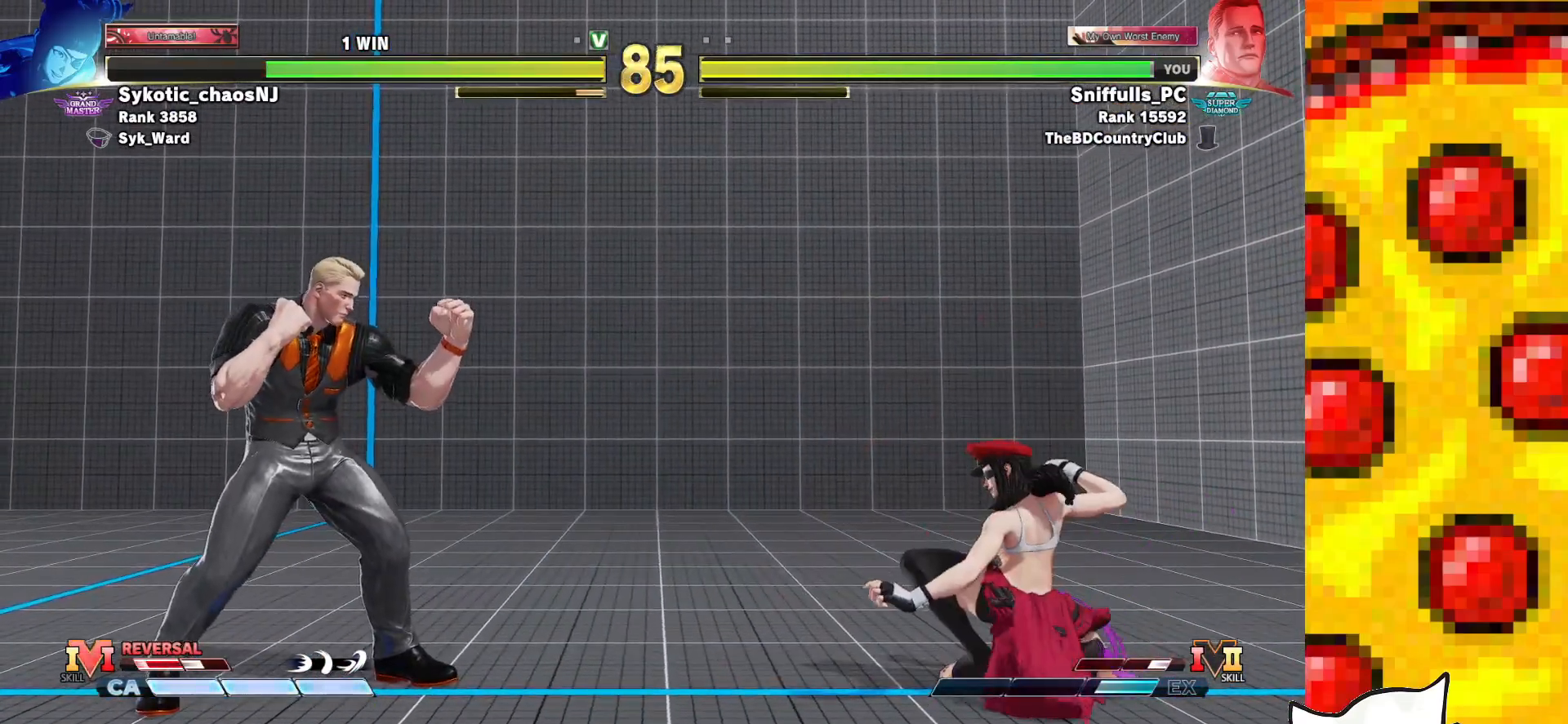
{"buttons": ["DPAD_DOWN", "DPAD_RIGHT"], "events": [[367, "DPAD_DOWN", "down"], [483, "DPAD_RIGHT", "down"]]}
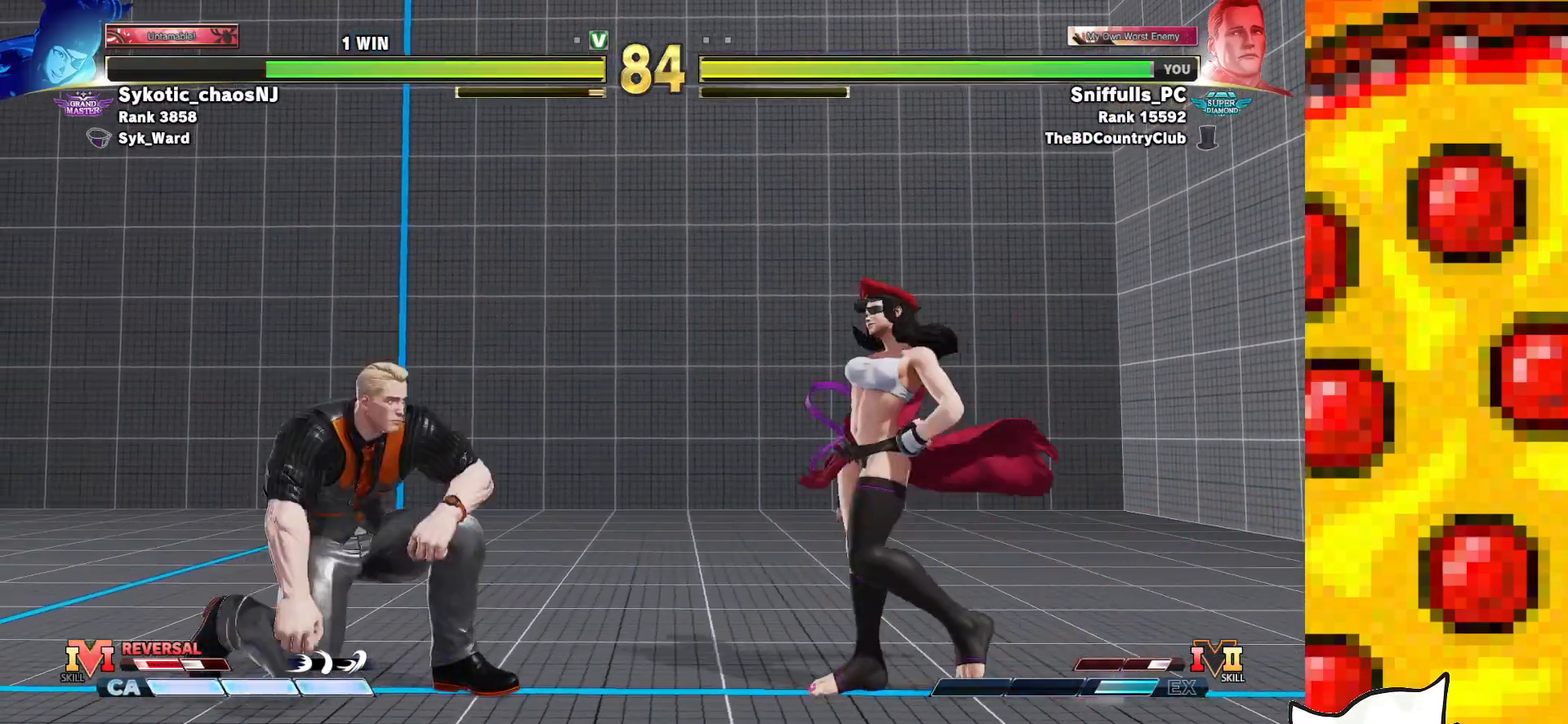
{"buttons": ["DPAD_DOWN", "DPAD_LEFT"], "events": [[50, "DPAD_DOWN", "up"], [83, "TRIANGLE", "down"], [133, "TRIANGLE", "up"], [150, "DPAD_RIGHT", "up"], [200, "DPAD_LEFT", "down"], [350, "DPAD_DOWN", "down"]]}